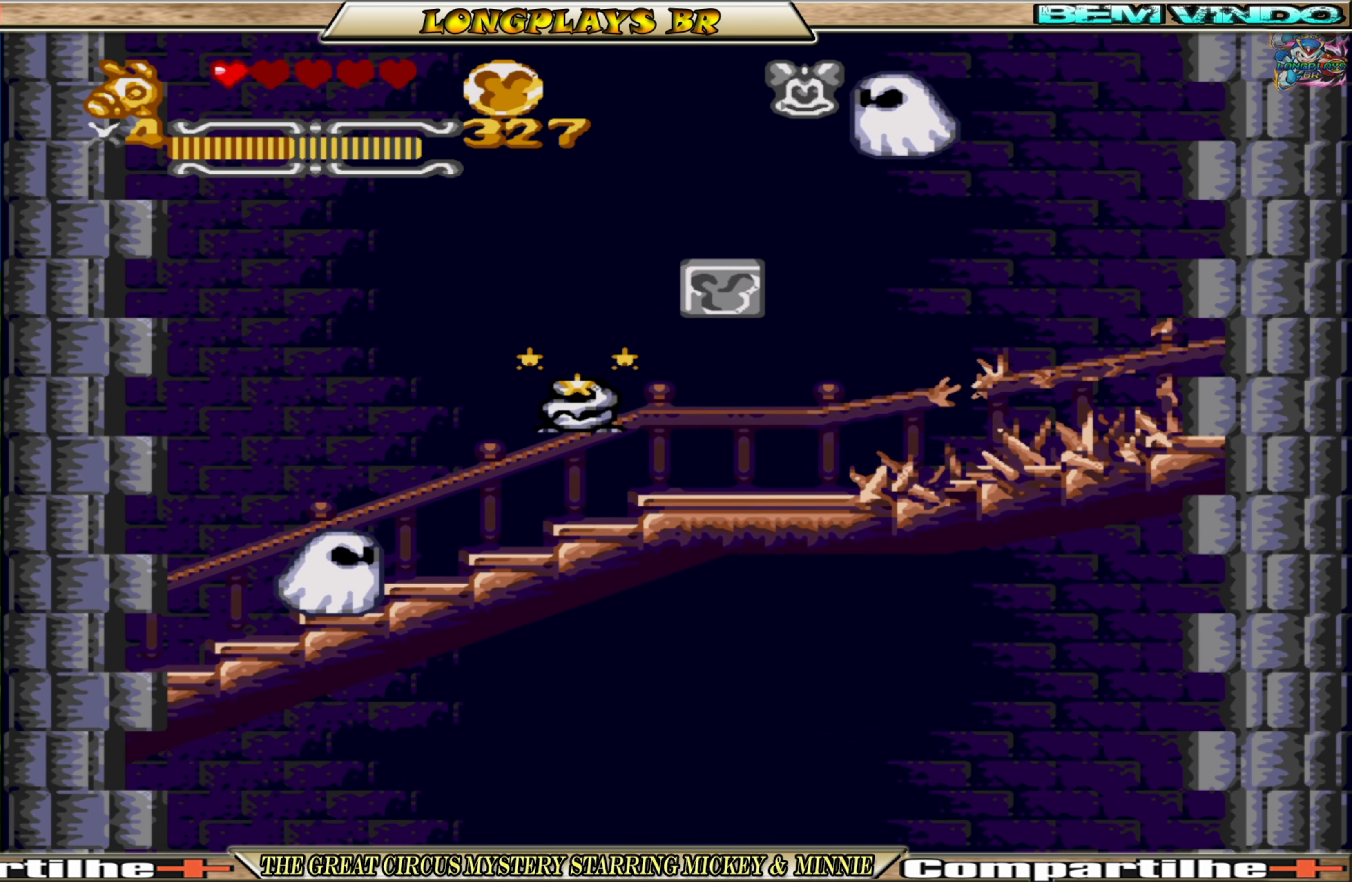
Gameplay with a controller (Xbox layout); each line is a JSON object with the inputs held at the frame after it. "events" lists button and stick changes between this image and that frame as [ms after this image, input, new state], when the widget could be followed in between. Not read: L3 R3 left_stick right_stick.
{"buttons": ["A"], "events": [[200, "DPAD_RIGHT", "up"], [383, "DPAD_LEFT", "down"], [483, "DPAD_LEFT", "up"]]}
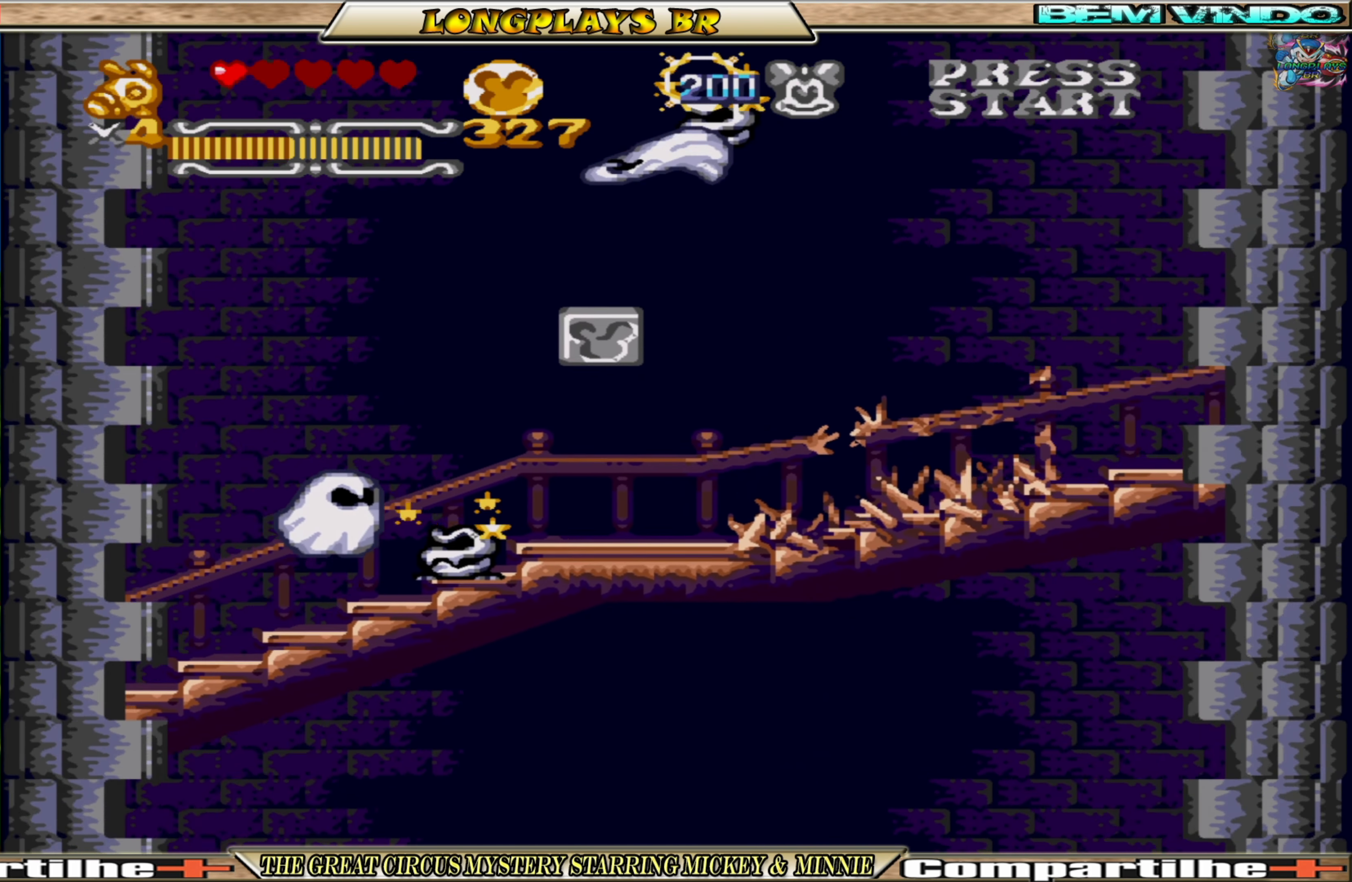
{"buttons": ["A"], "events": []}
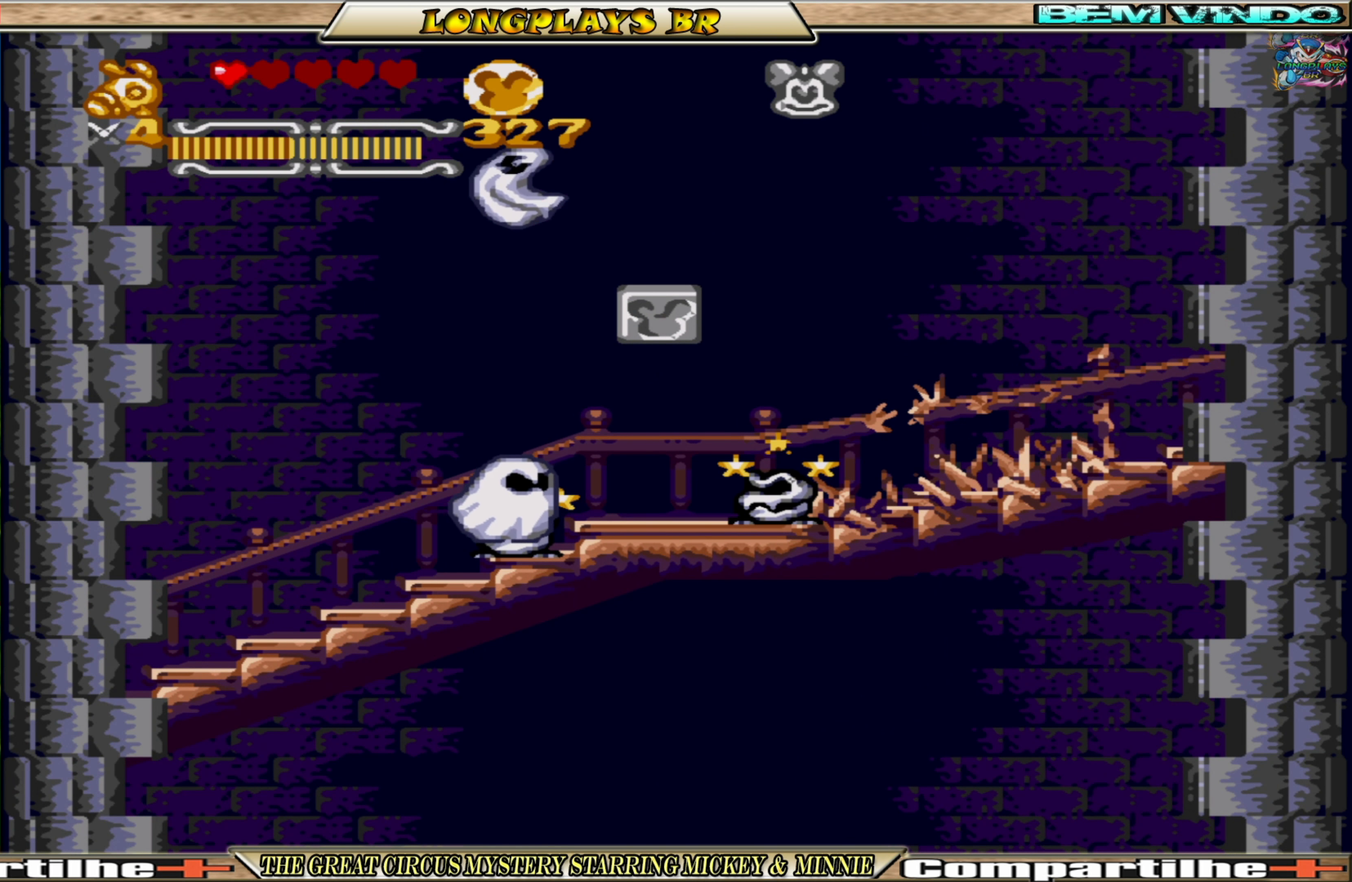
{"buttons": ["A"], "events": []}
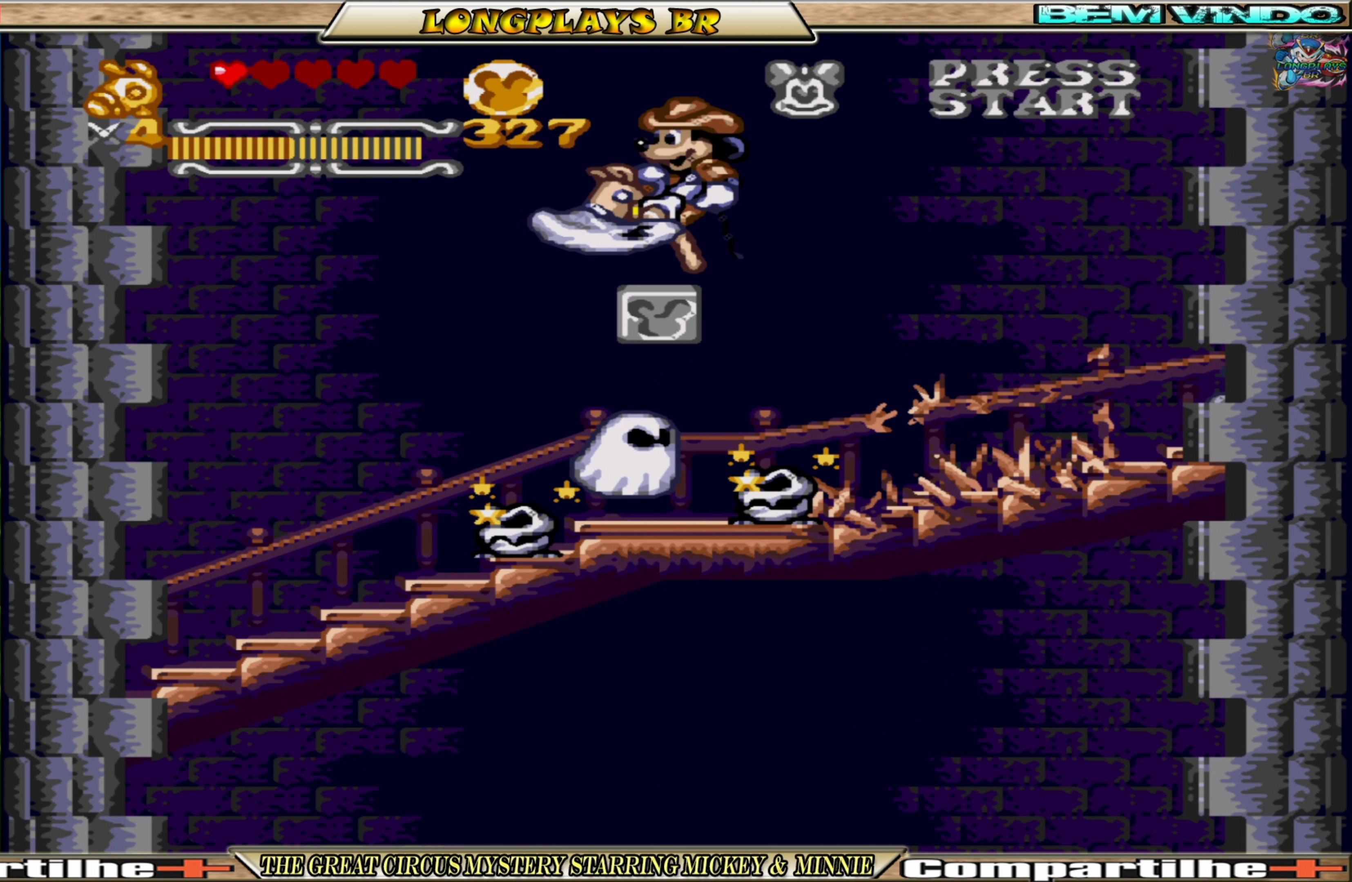
{"buttons": ["A"], "events": [[350, "DPAD_LEFT", "down"], [416, "DPAD_LEFT", "up"]]}
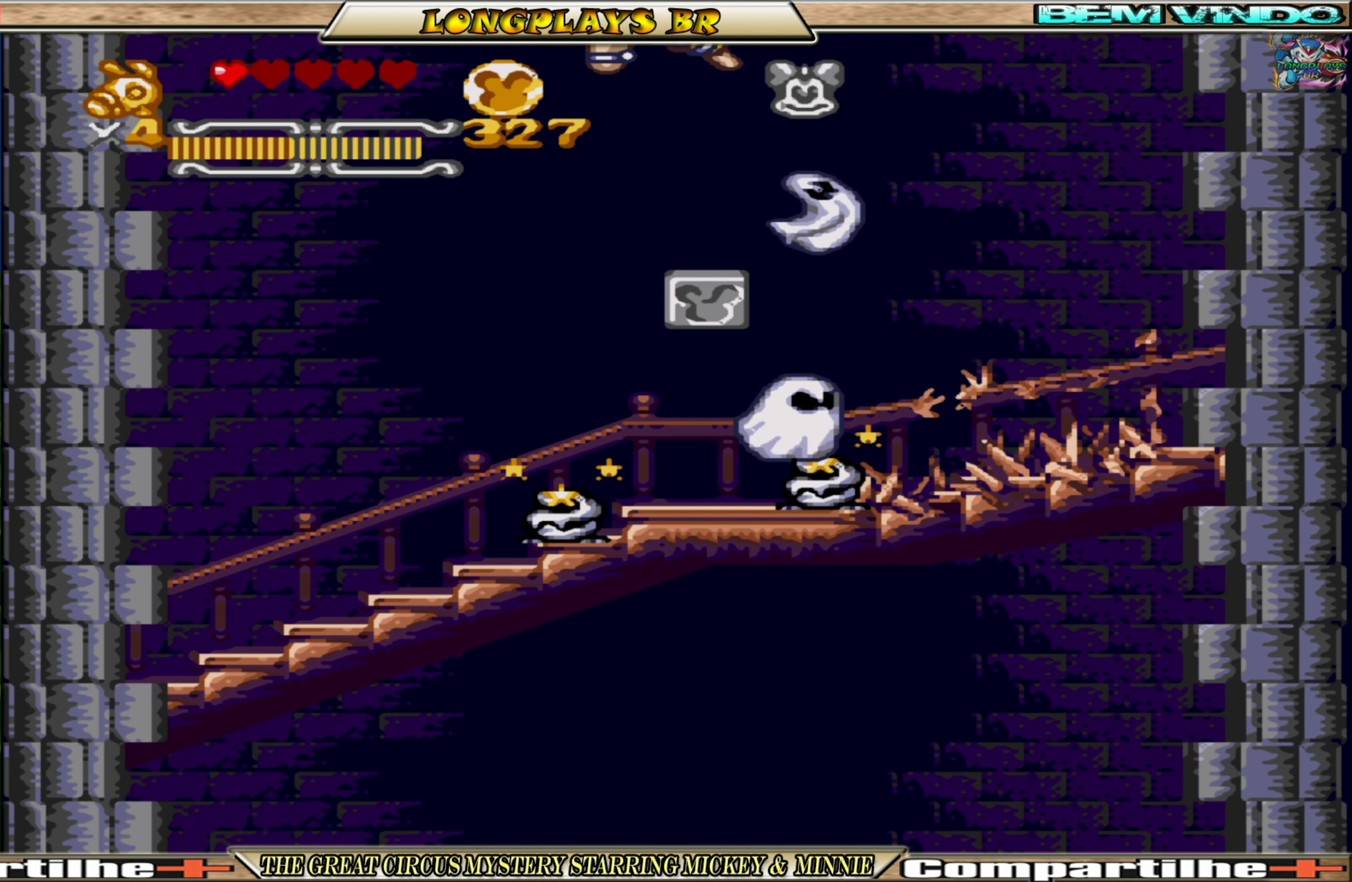
{"buttons": [], "events": [[83, "DPAD_RIGHT", "down"], [133, "DPAD_RIGHT", "up"], [150, "A", "up"]]}
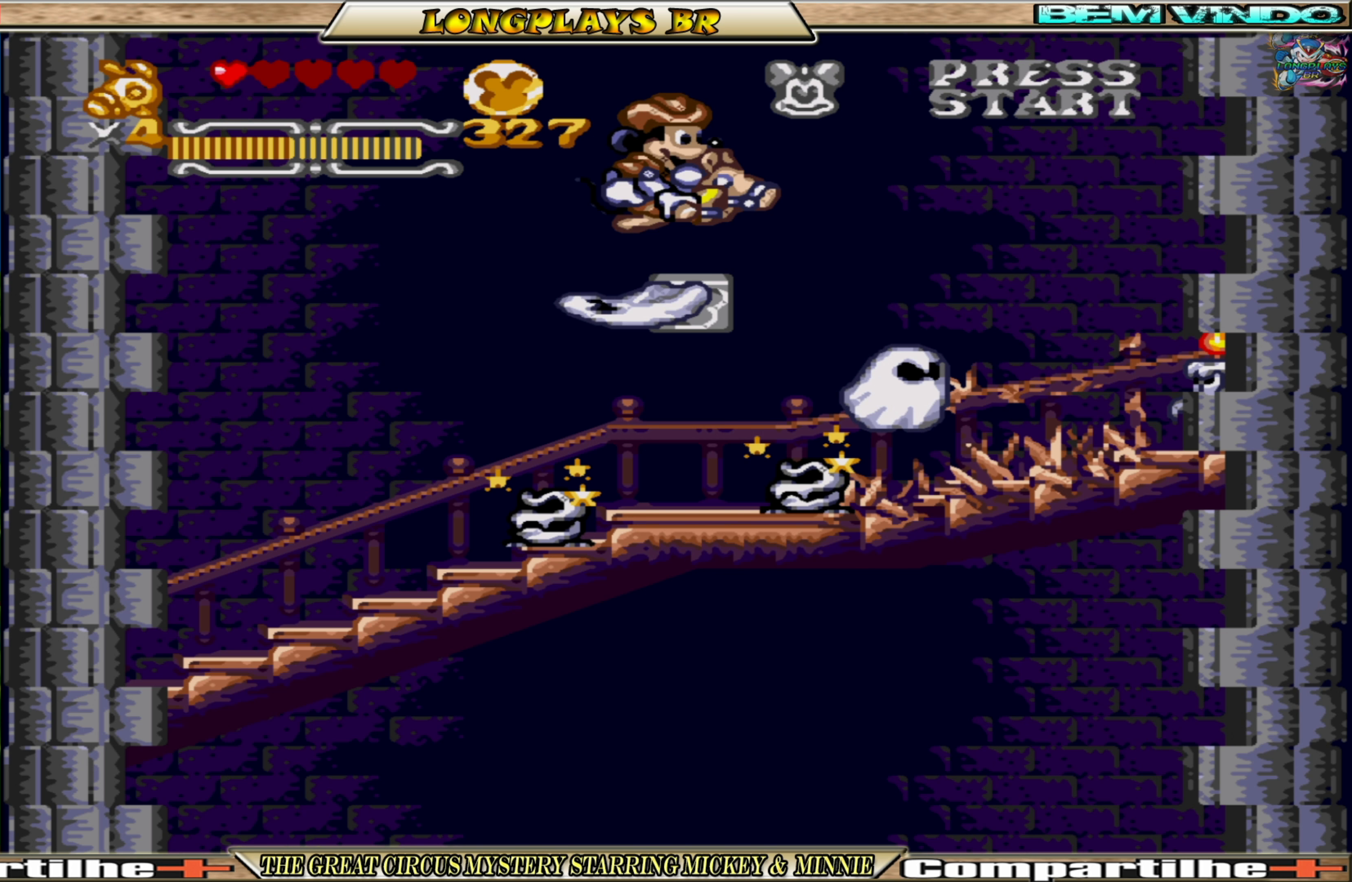
{"buttons": ["X"], "events": [[233, "DPAD_RIGHT", "down"], [300, "DPAD_RIGHT", "up"], [450, "X", "down"]]}
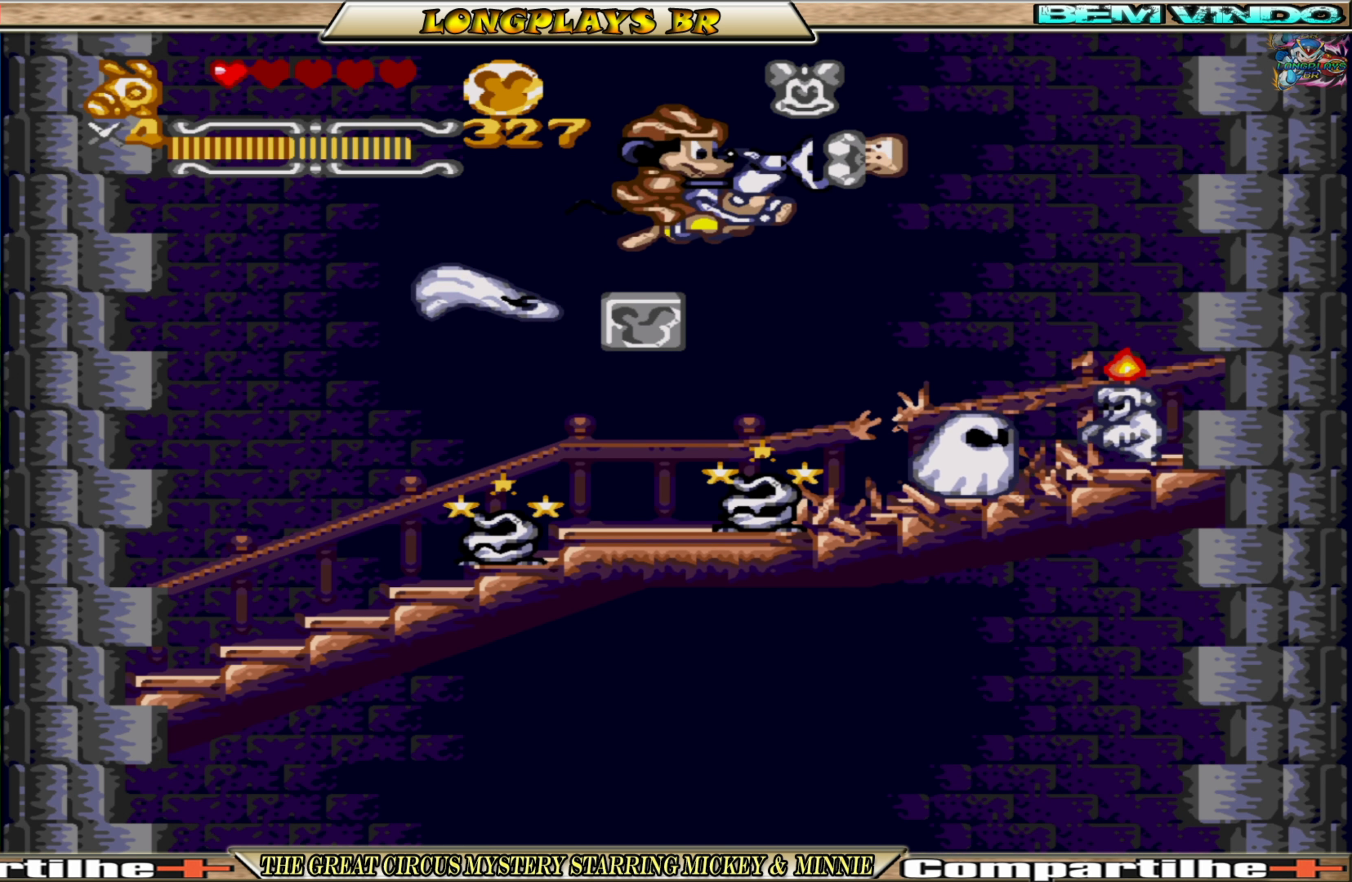
{"buttons": ["X", "DPAD_DOWN"], "events": [[350, "DPAD_DOWN", "down"]]}
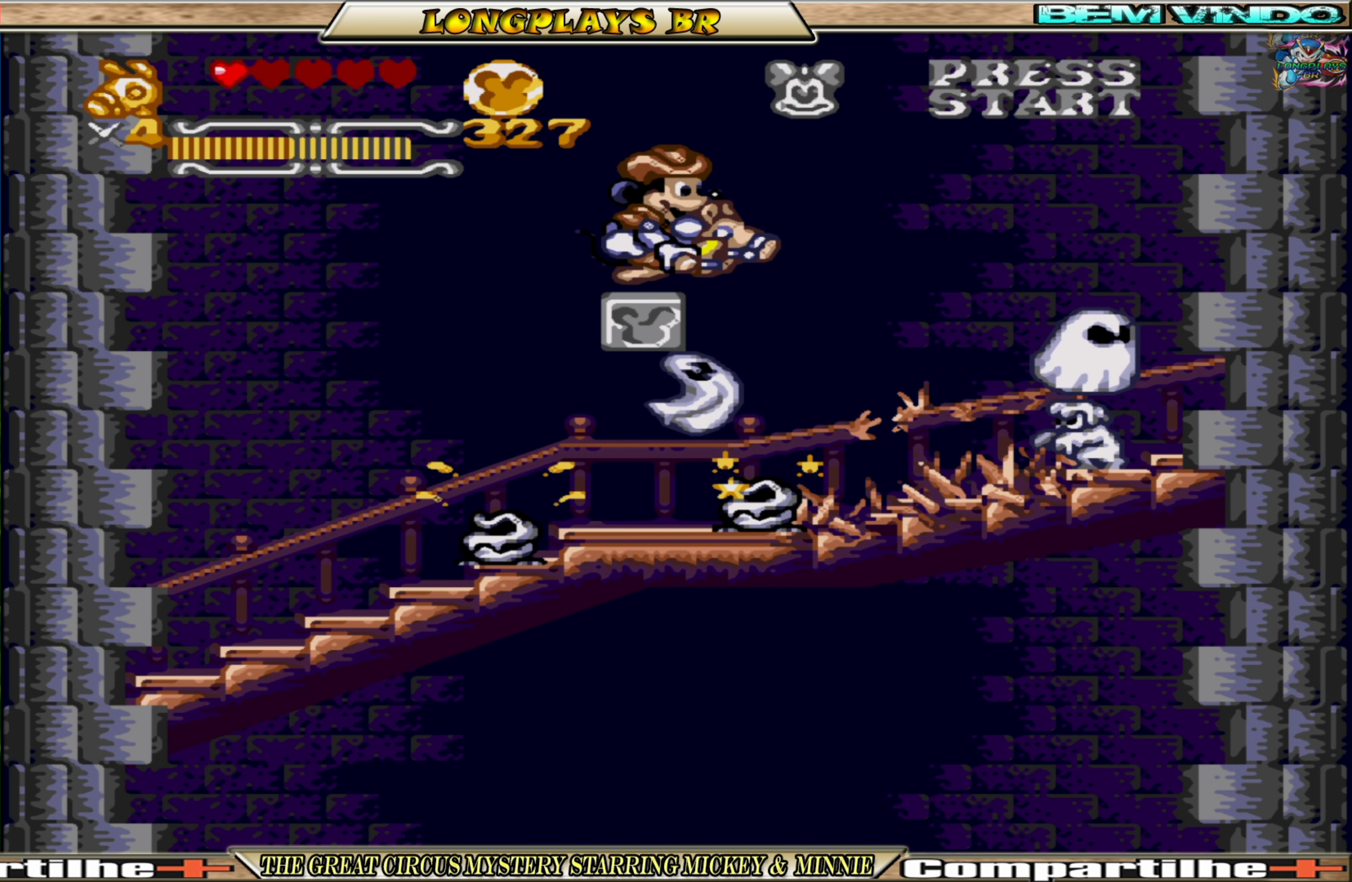
{"buttons": ["X", "DPAD_DOWN"], "events": []}
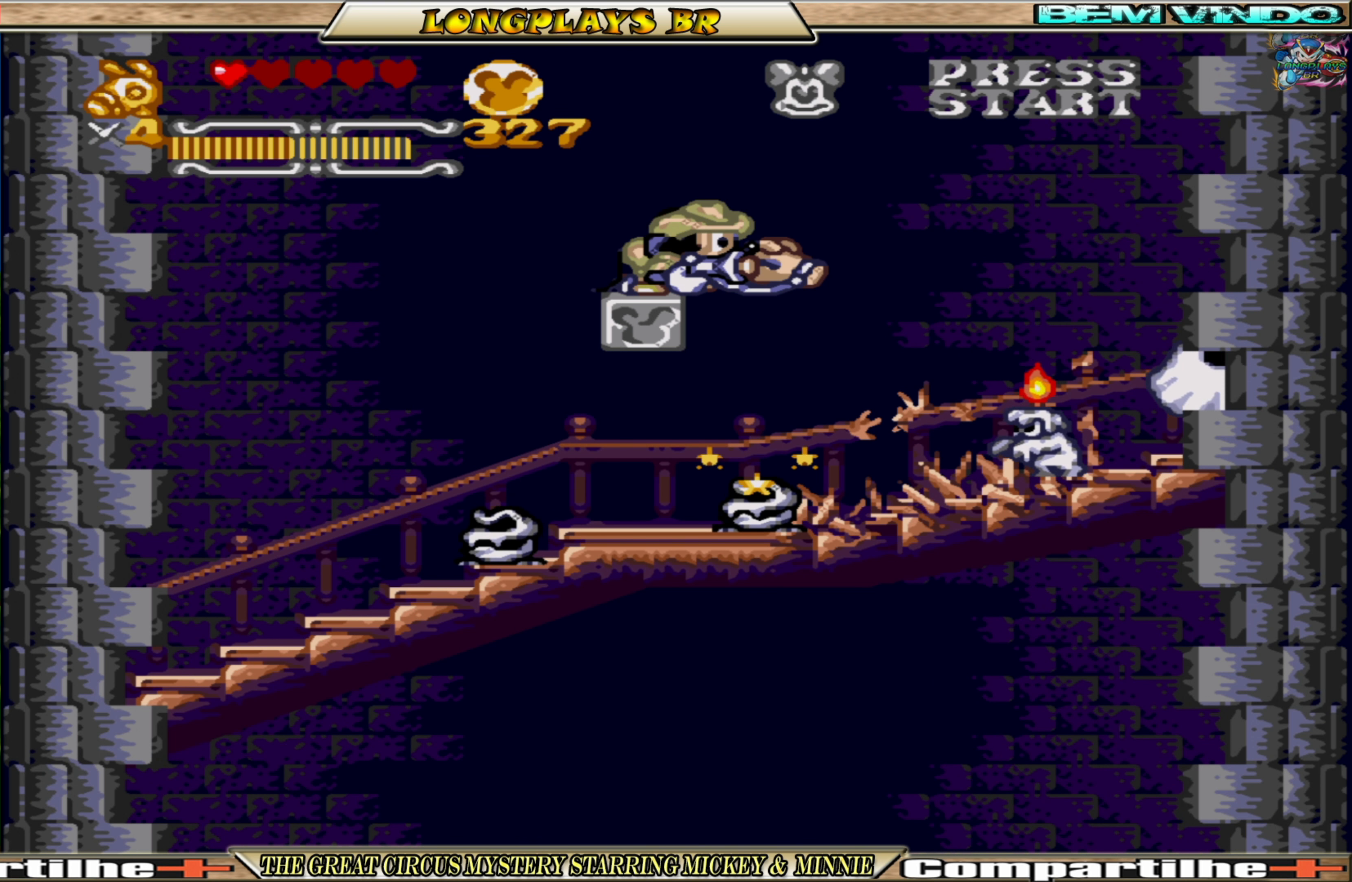
{"buttons": ["X", "DPAD_DOWN"], "events": []}
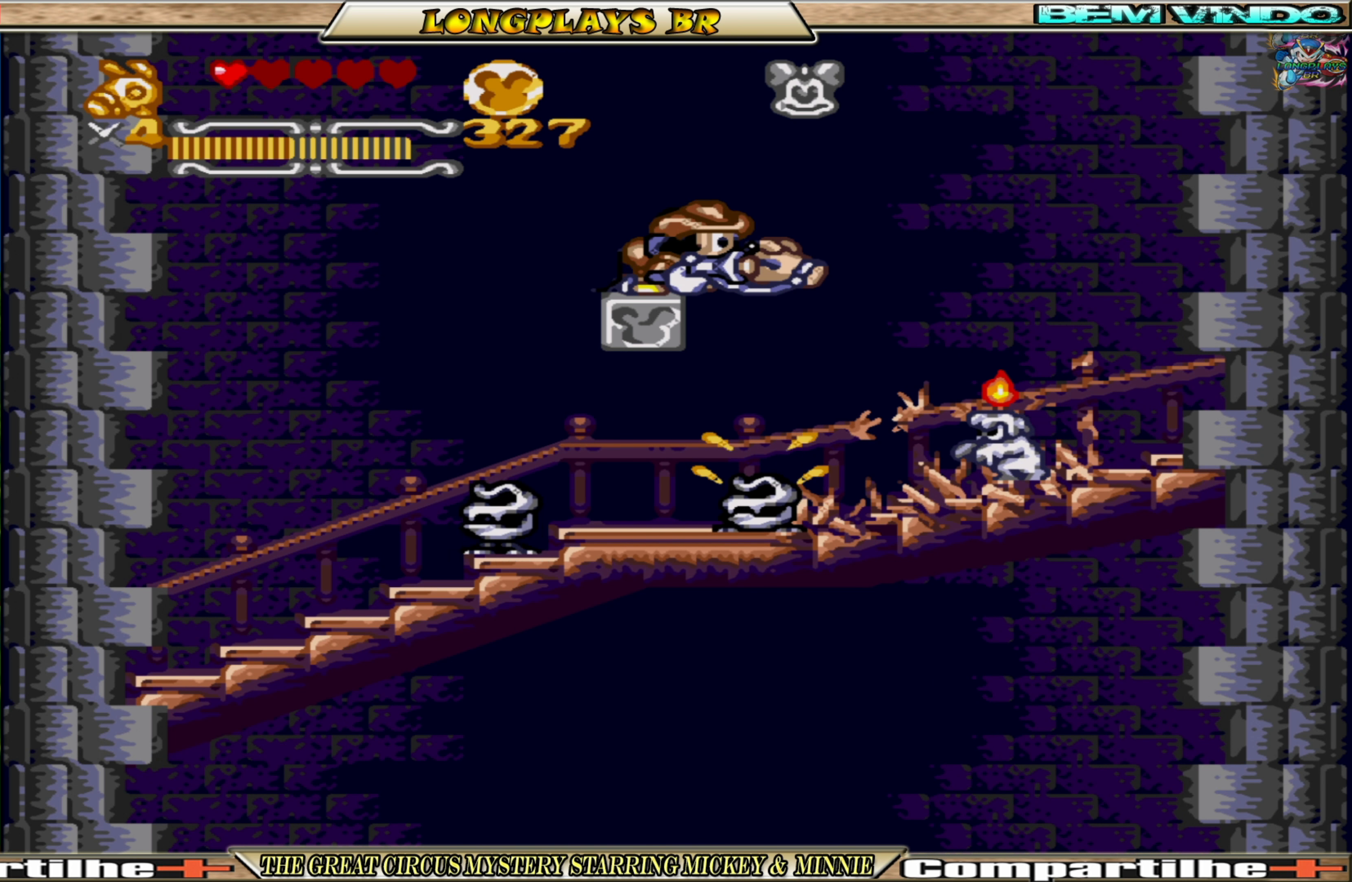
{"buttons": ["X", "DPAD_DOWN"], "events": []}
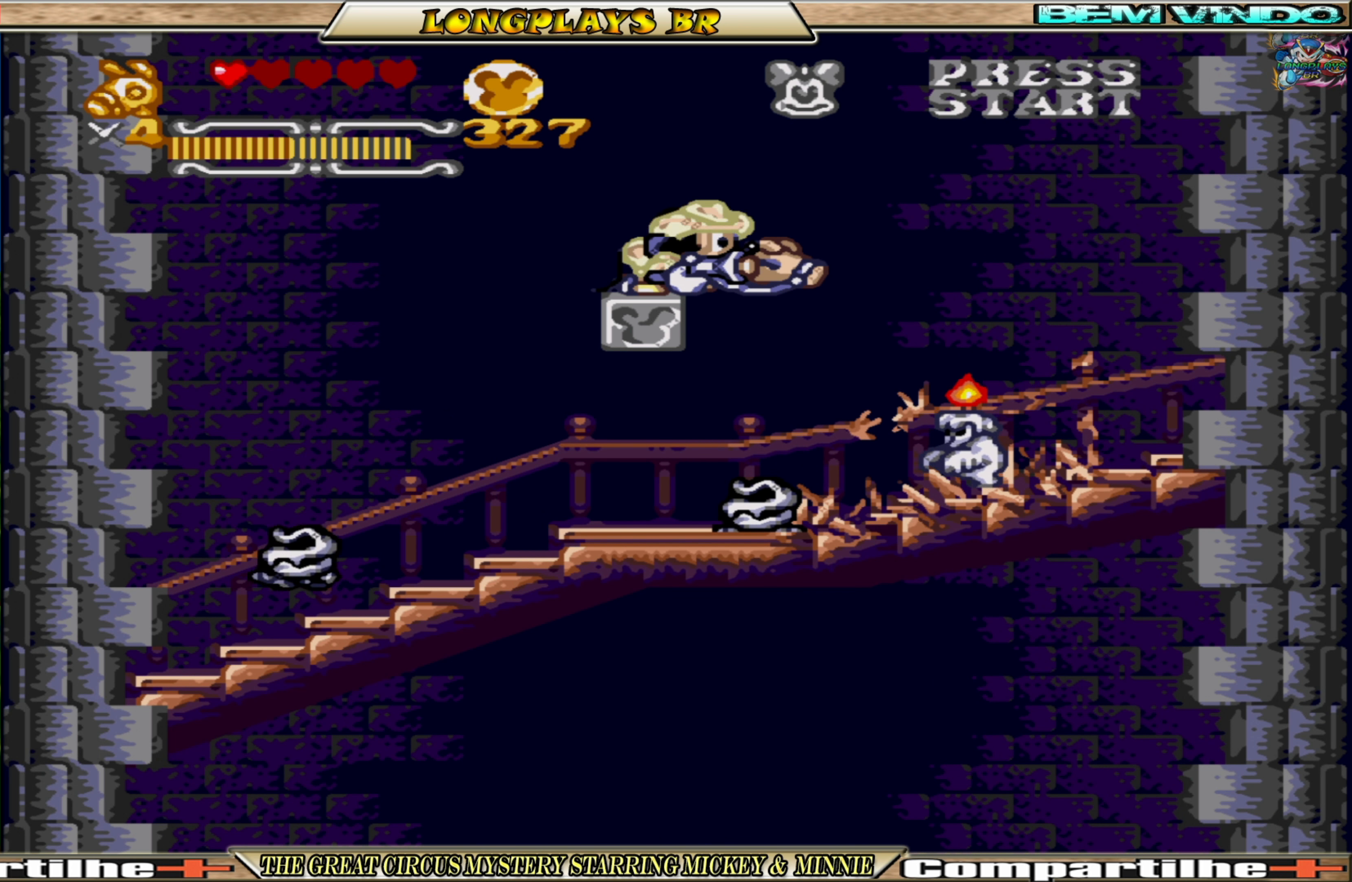
{"buttons": ["X", "DPAD_DOWN"], "events": []}
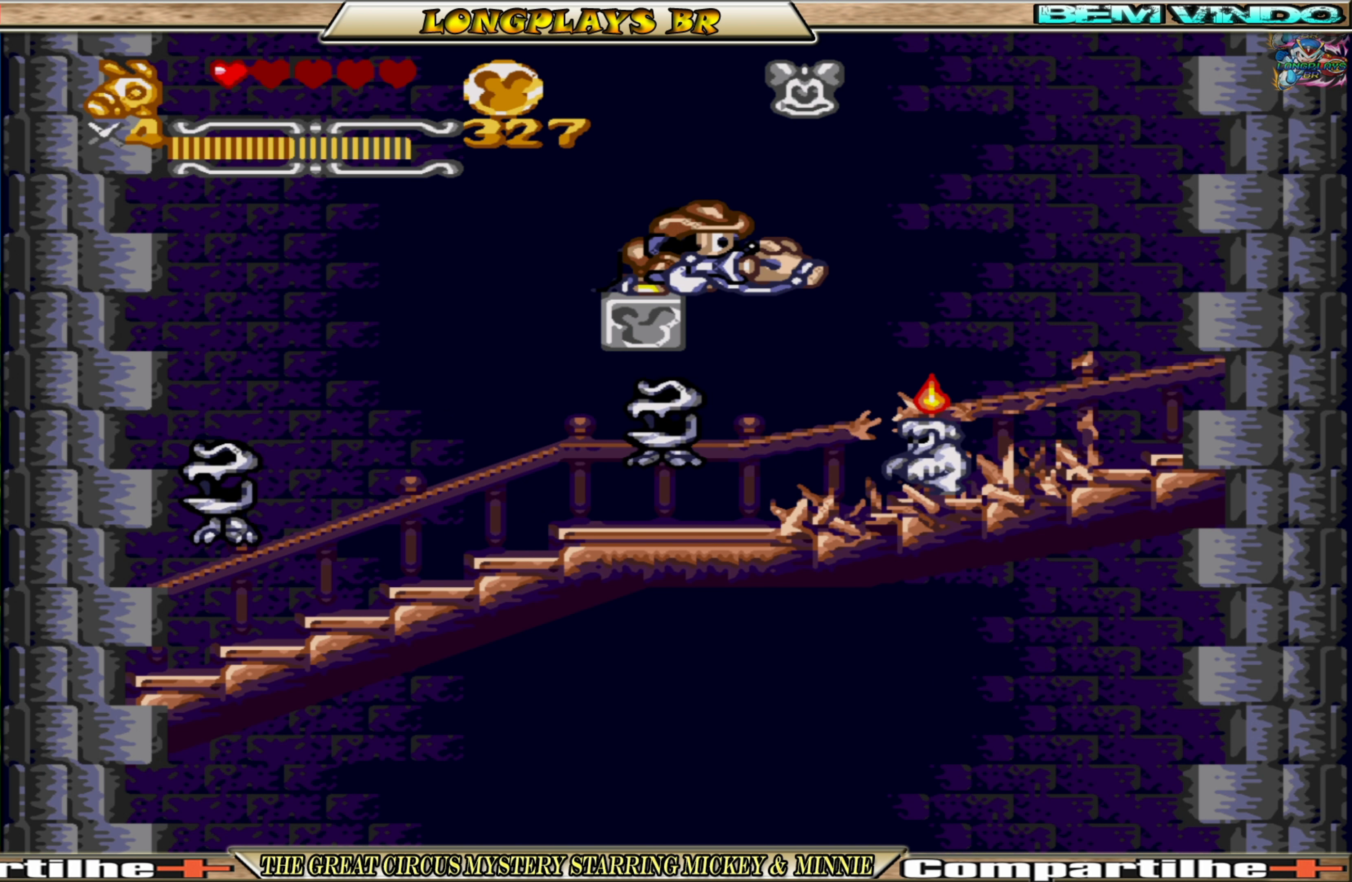
{"buttons": ["DPAD_DOWN"], "events": [[500, "X", "up"]]}
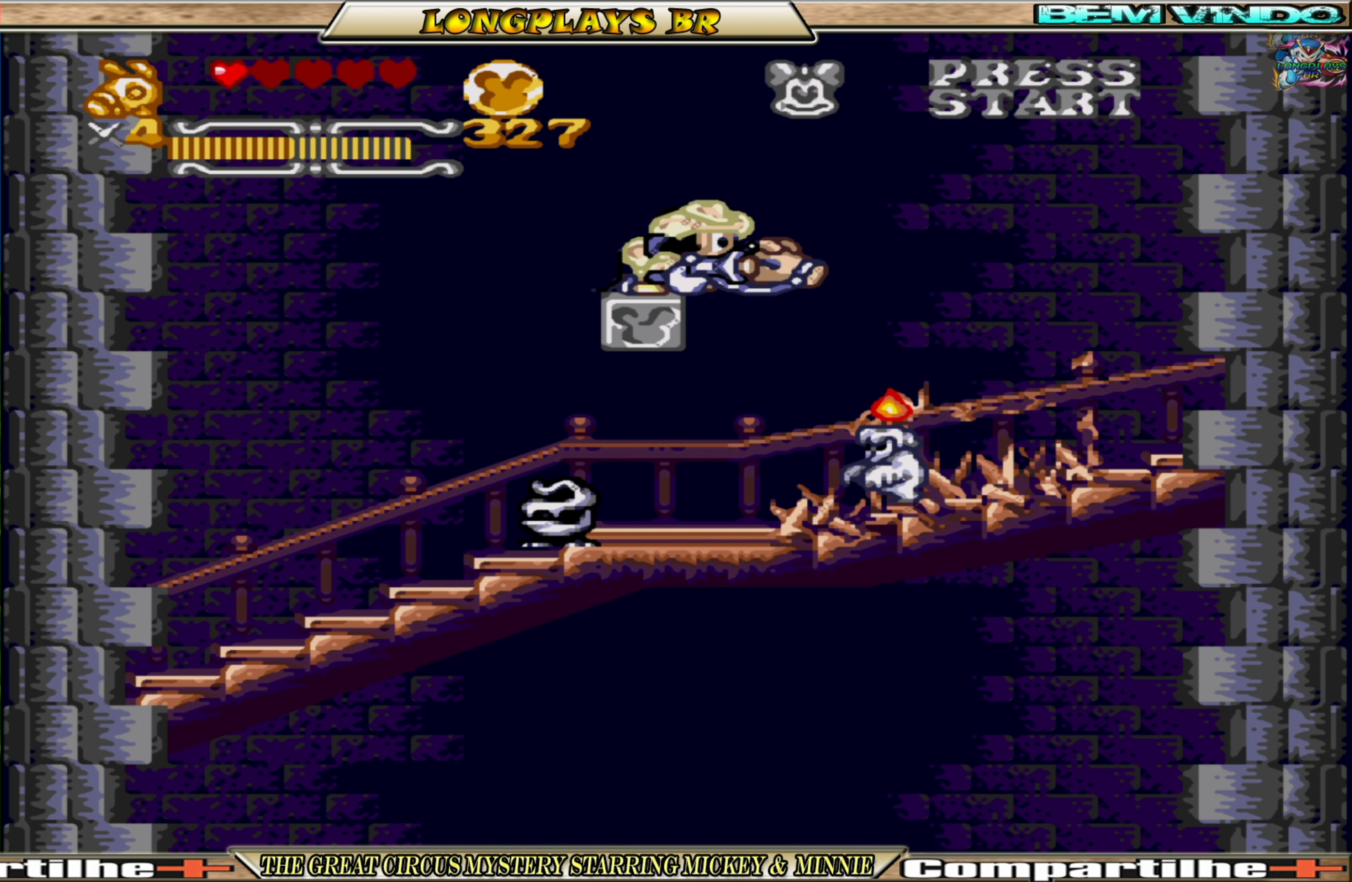
{"buttons": [], "events": [[67, "DPAD_DOWN", "up"]]}
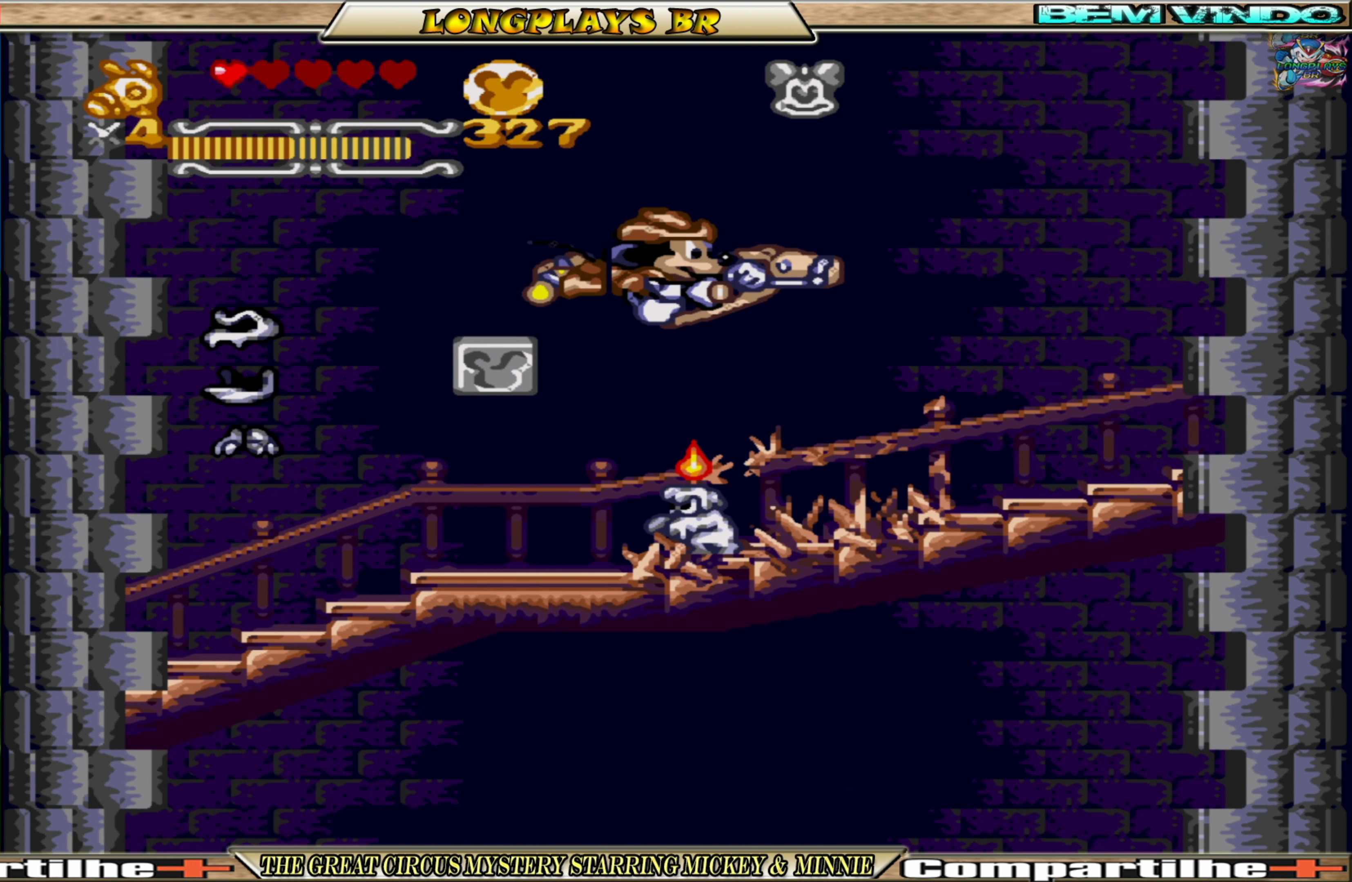
{"buttons": [], "events": []}
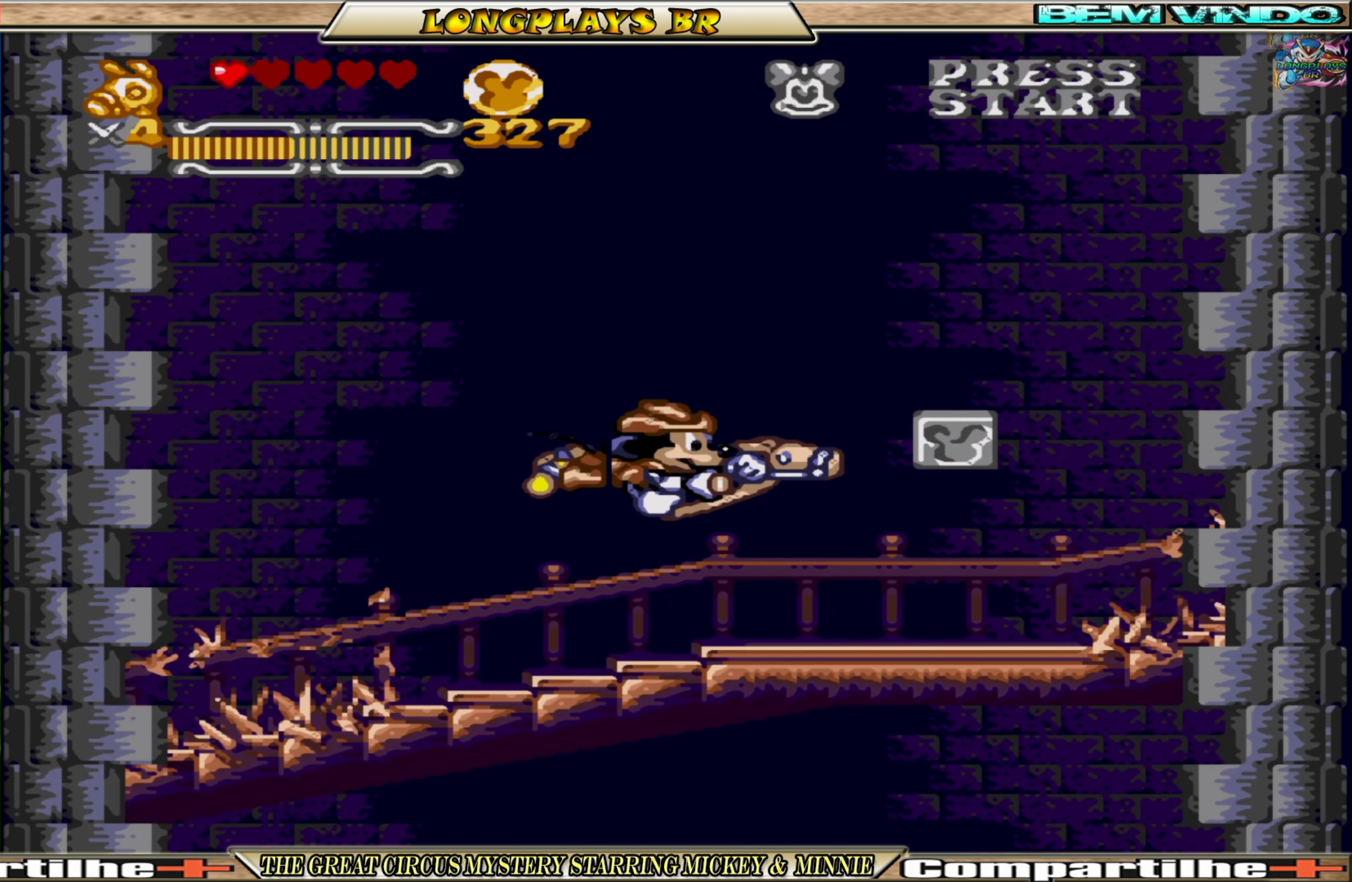
{"buttons": ["A"], "events": [[217, "DPAD_LEFT", "down"], [333, "DPAD_LEFT", "up"], [367, "A", "down"]]}
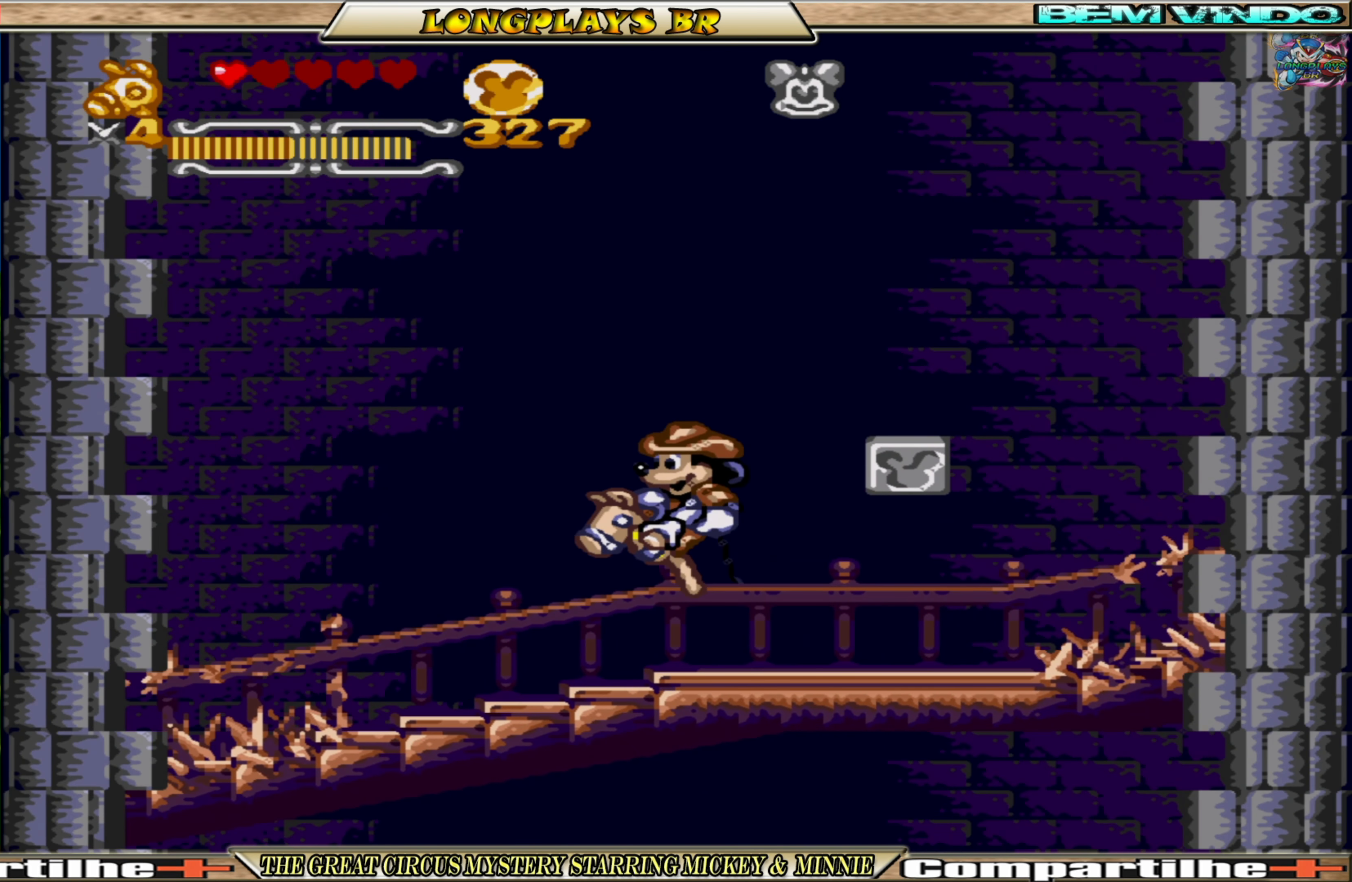
{"buttons": ["A"], "events": [[50, "DPAD_RIGHT", "down"], [150, "DPAD_RIGHT", "up"]]}
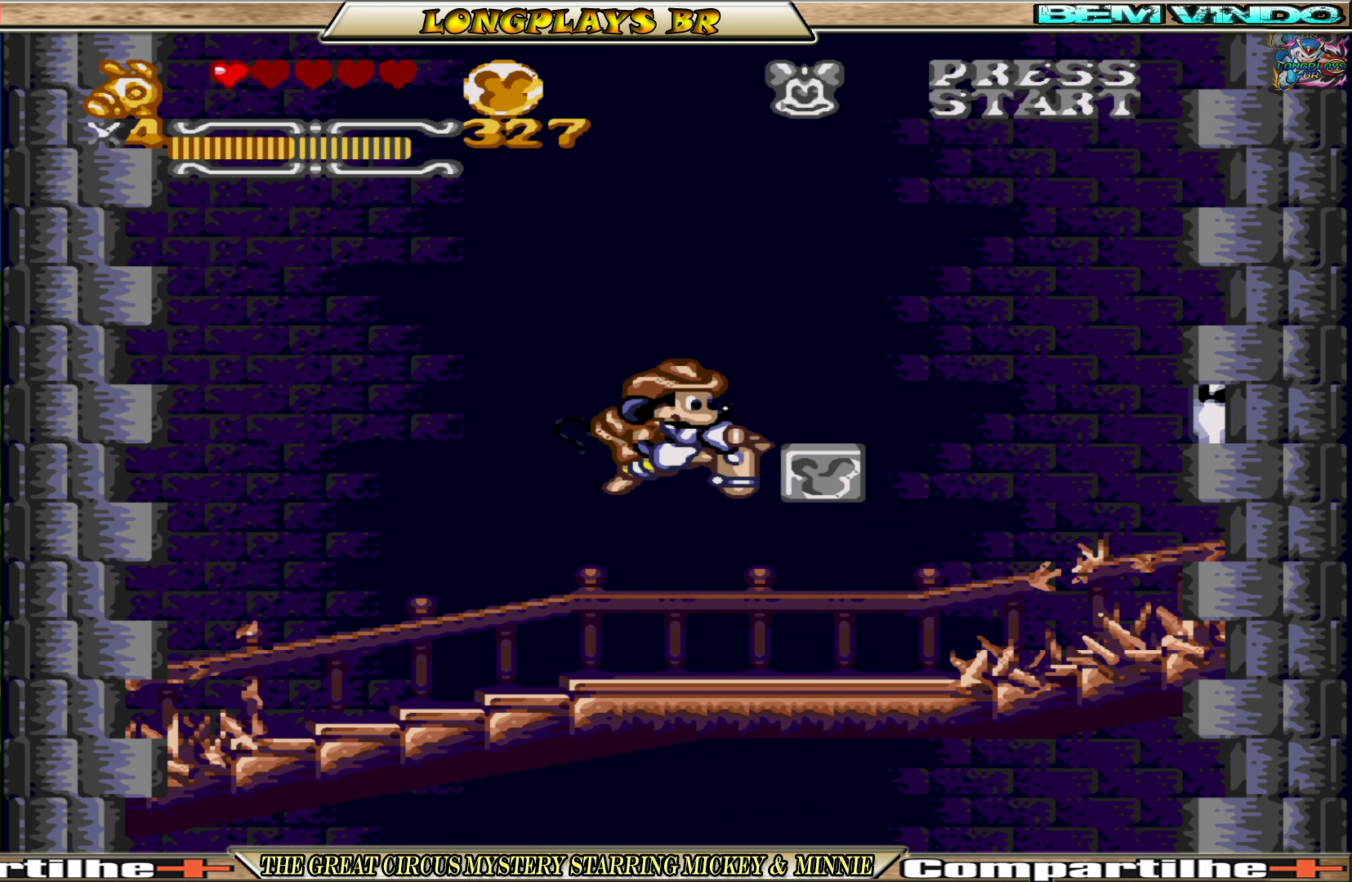
{"buttons": ["A"], "events": []}
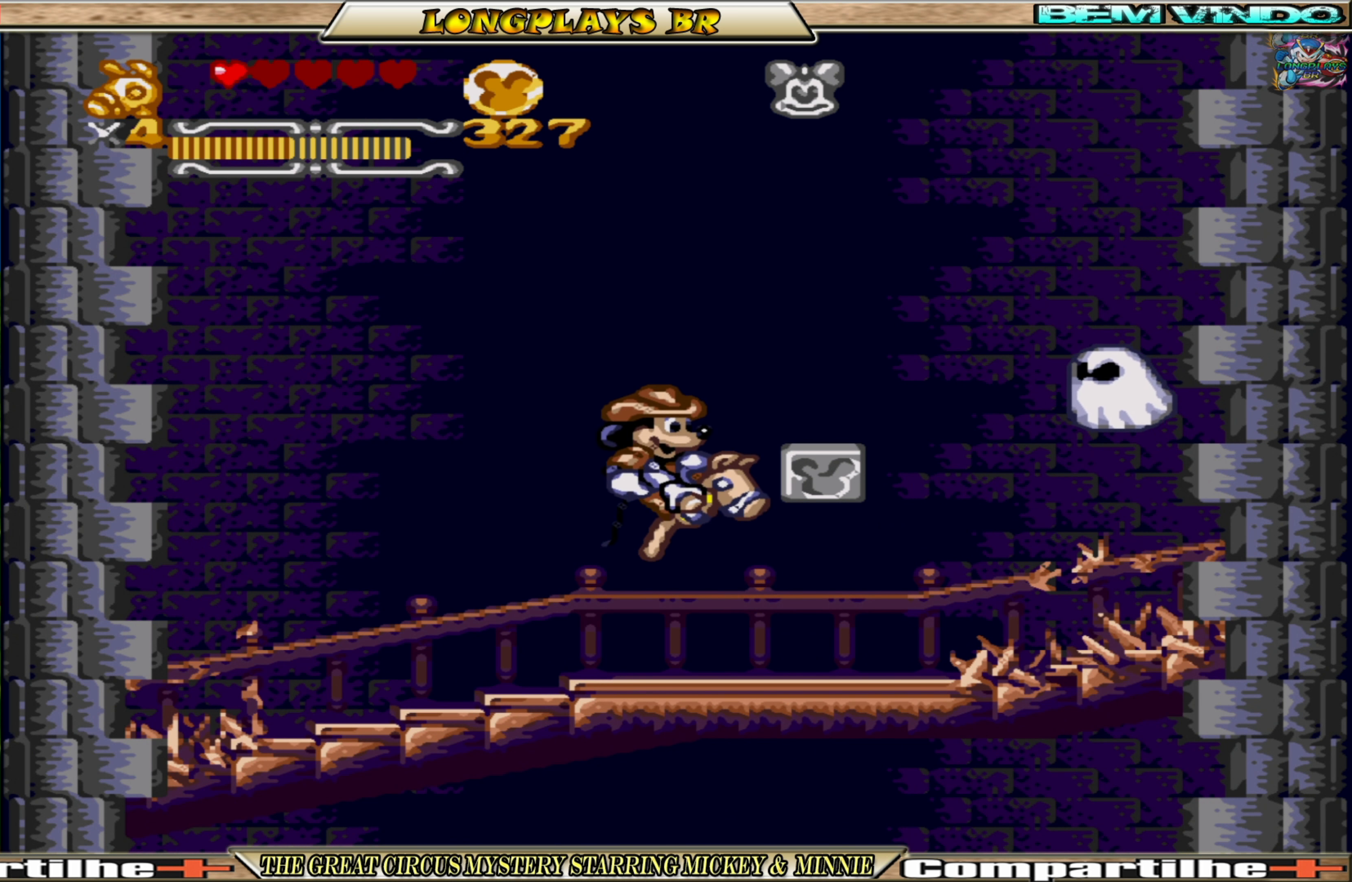
{"buttons": ["A"], "events": [[100, "DPAD_RIGHT", "down"], [334, "DPAD_RIGHT", "up"]]}
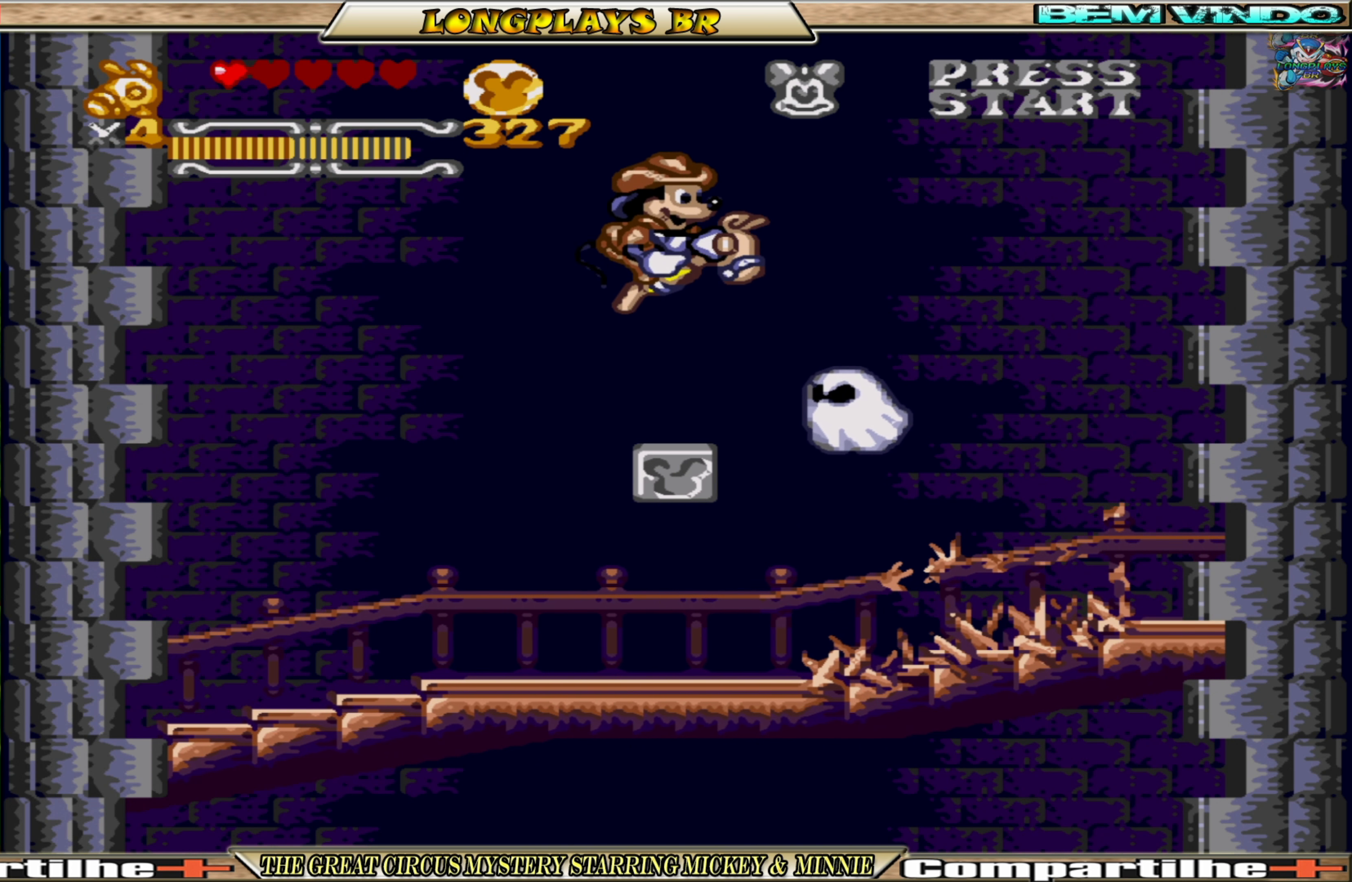
{"buttons": ["A"], "events": [[217, "DPAD_RIGHT", "down"], [350, "DPAD_RIGHT", "up"]]}
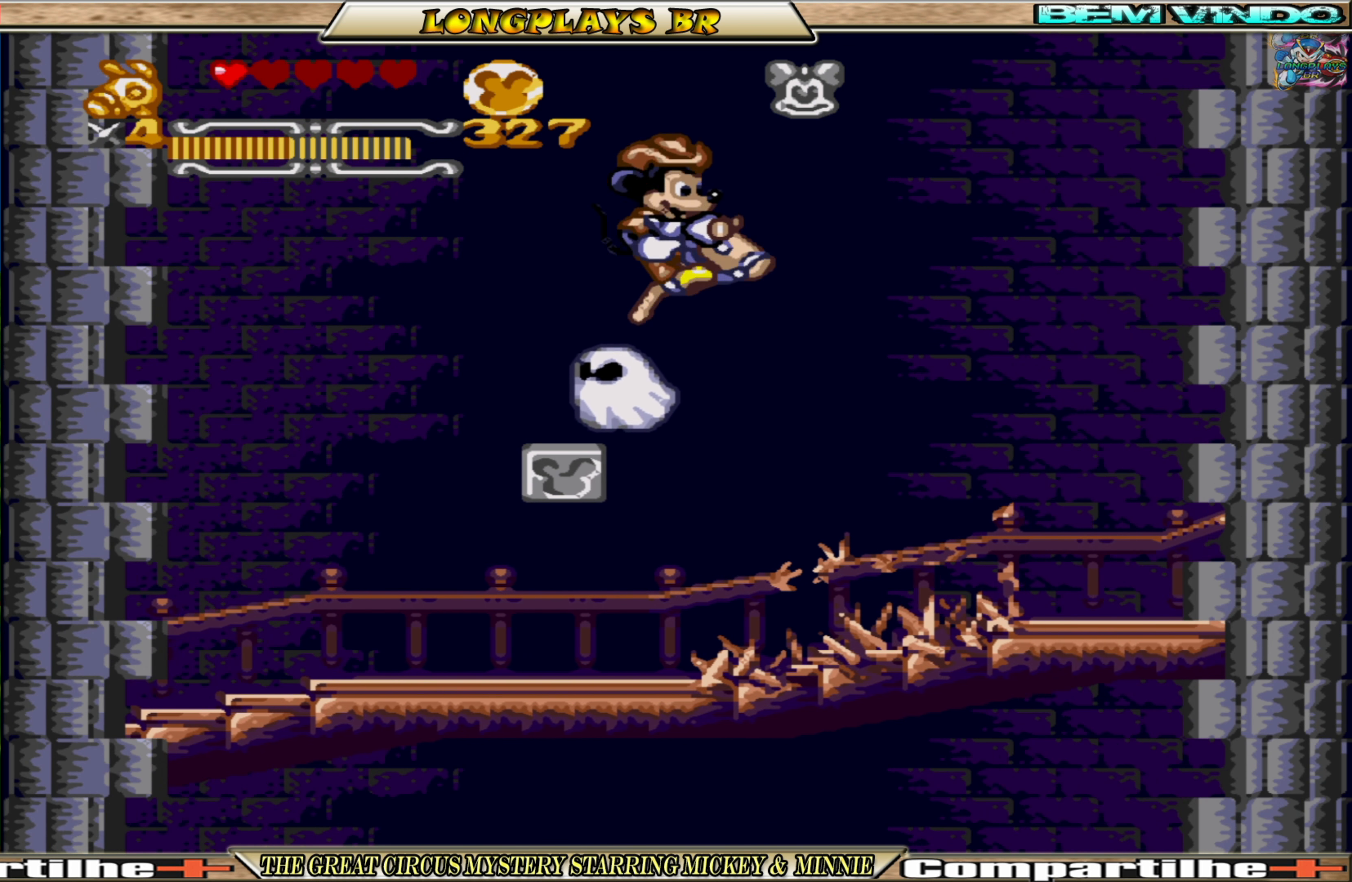
{"buttons": ["A", "DPAD_RIGHT"], "events": [[17, "DPAD_LEFT", "down"], [117, "DPAD_LEFT", "up"], [234, "DPAD_RIGHT", "down"]]}
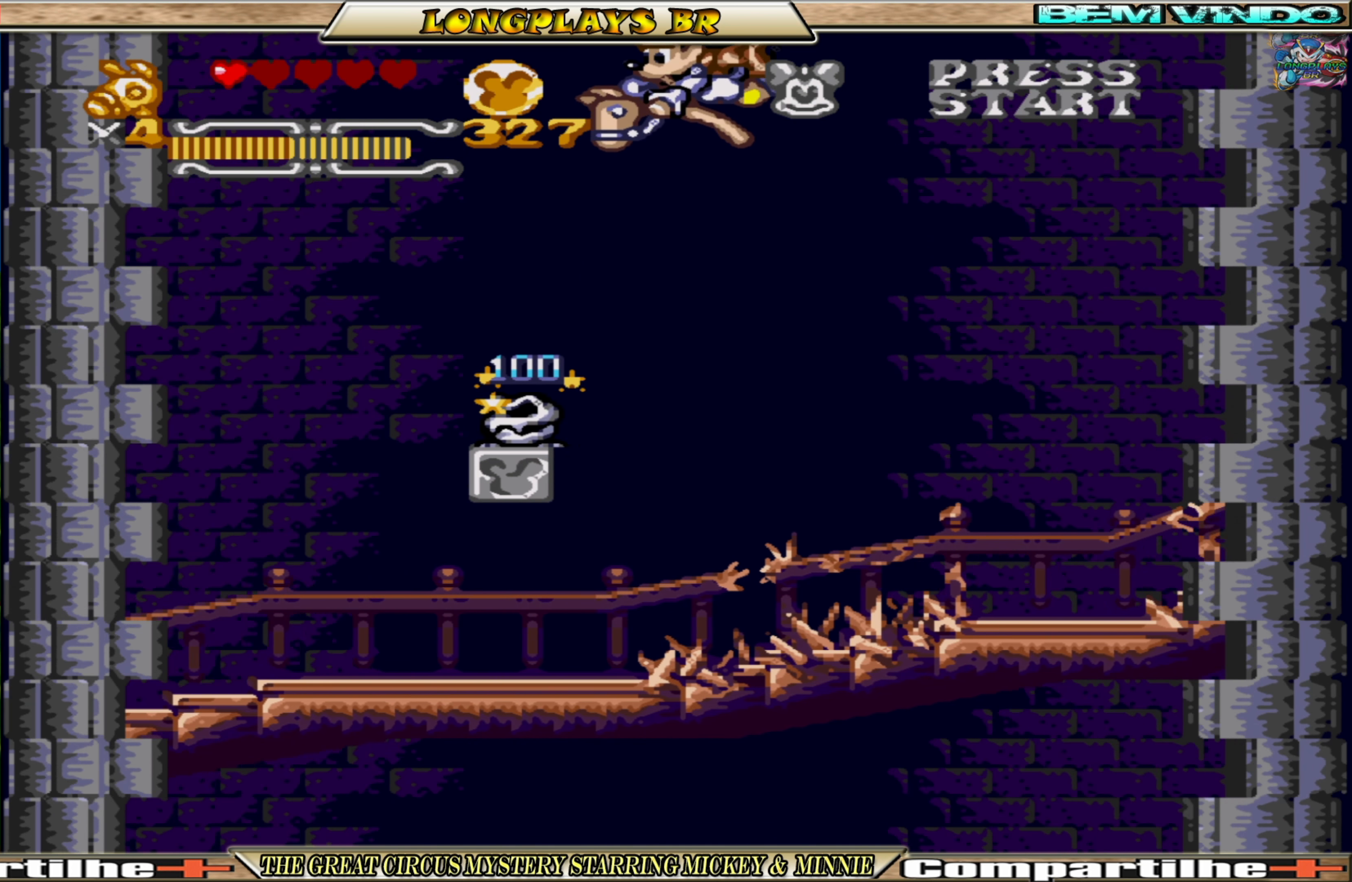
{"buttons": ["A", "DPAD_RIGHT"], "events": []}
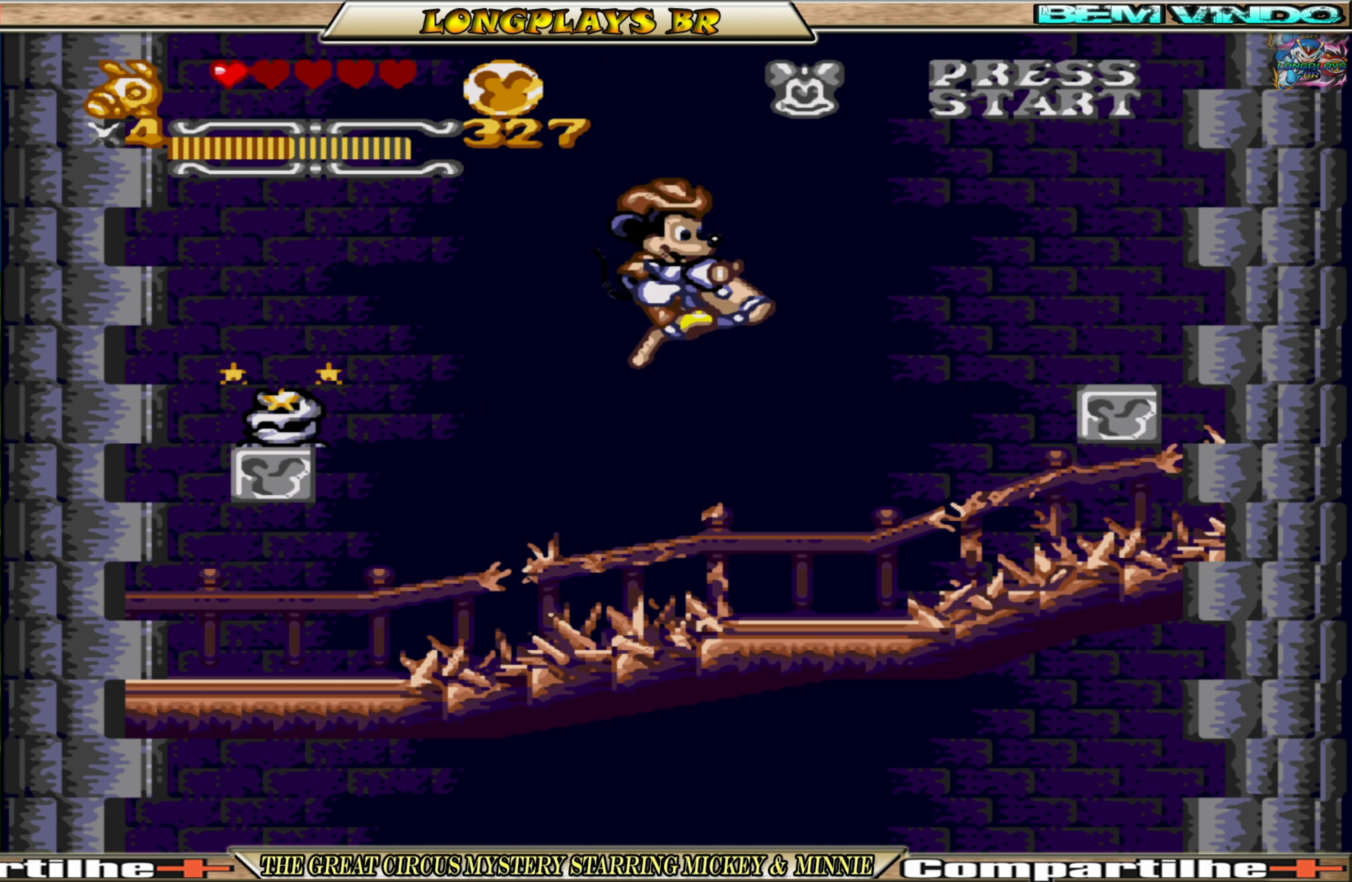
{"buttons": ["A"], "events": [[250, "DPAD_RIGHT", "up"]]}
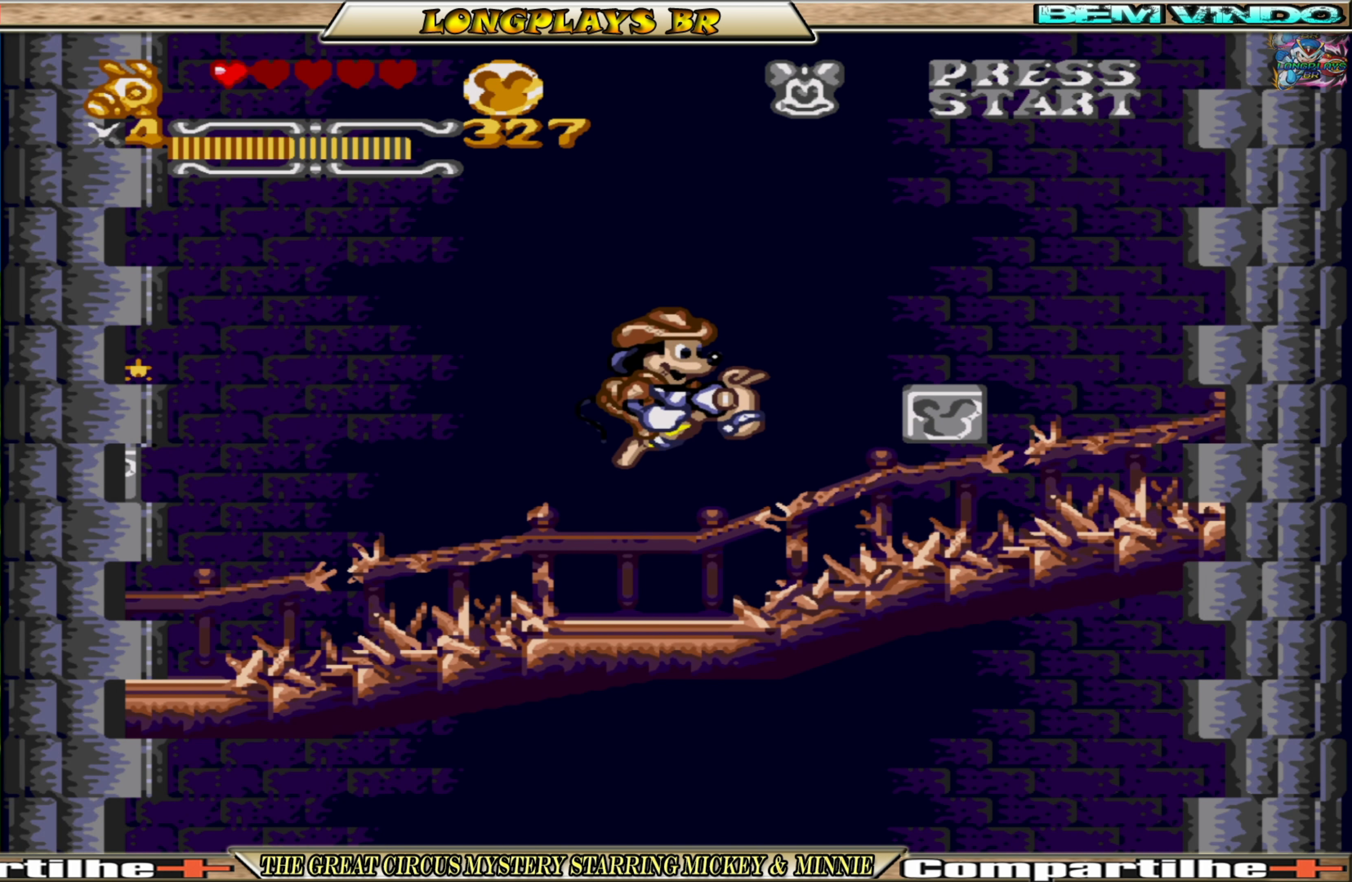
{"buttons": ["A"], "events": []}
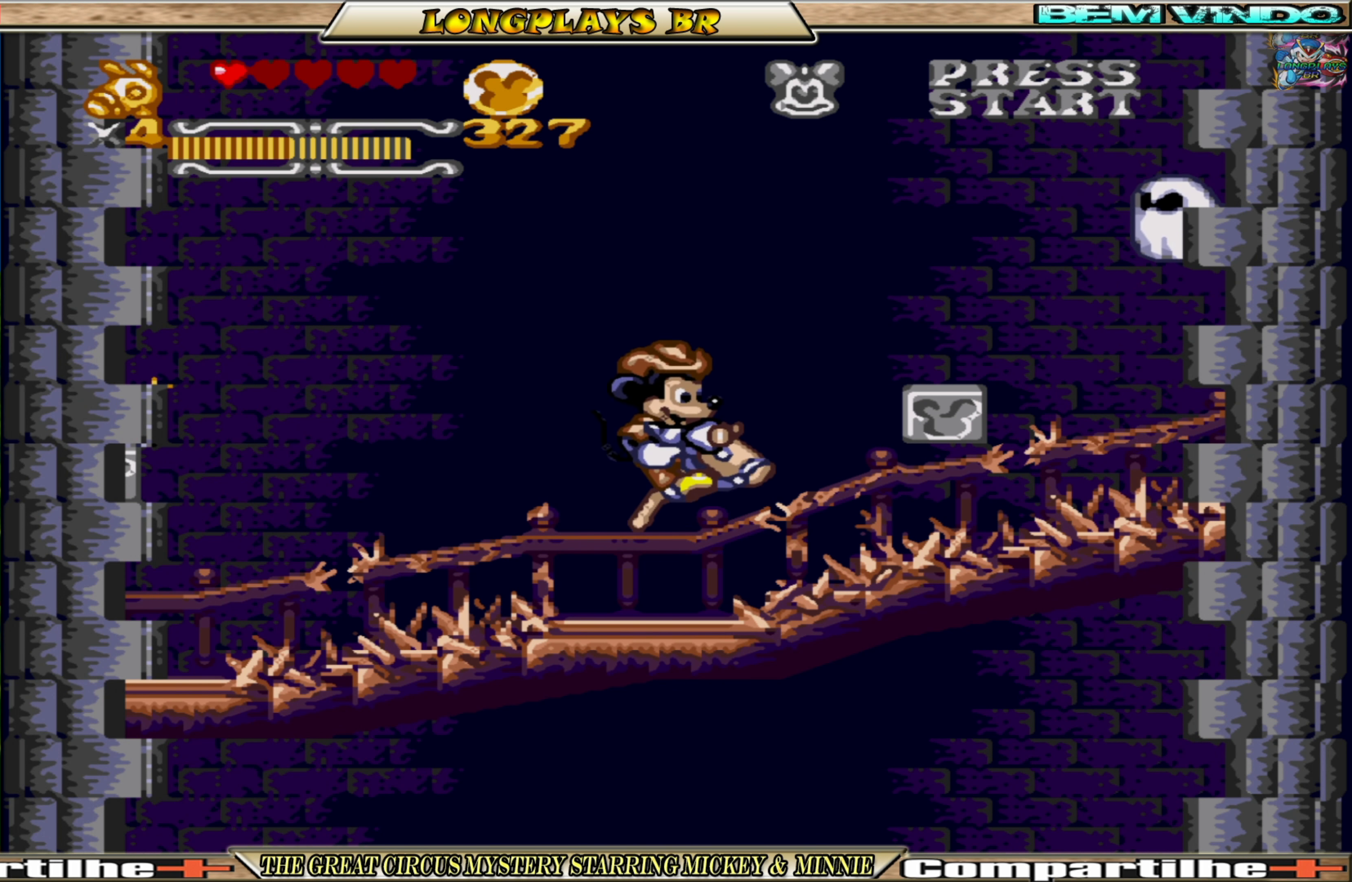
{"buttons": ["A"], "events": []}
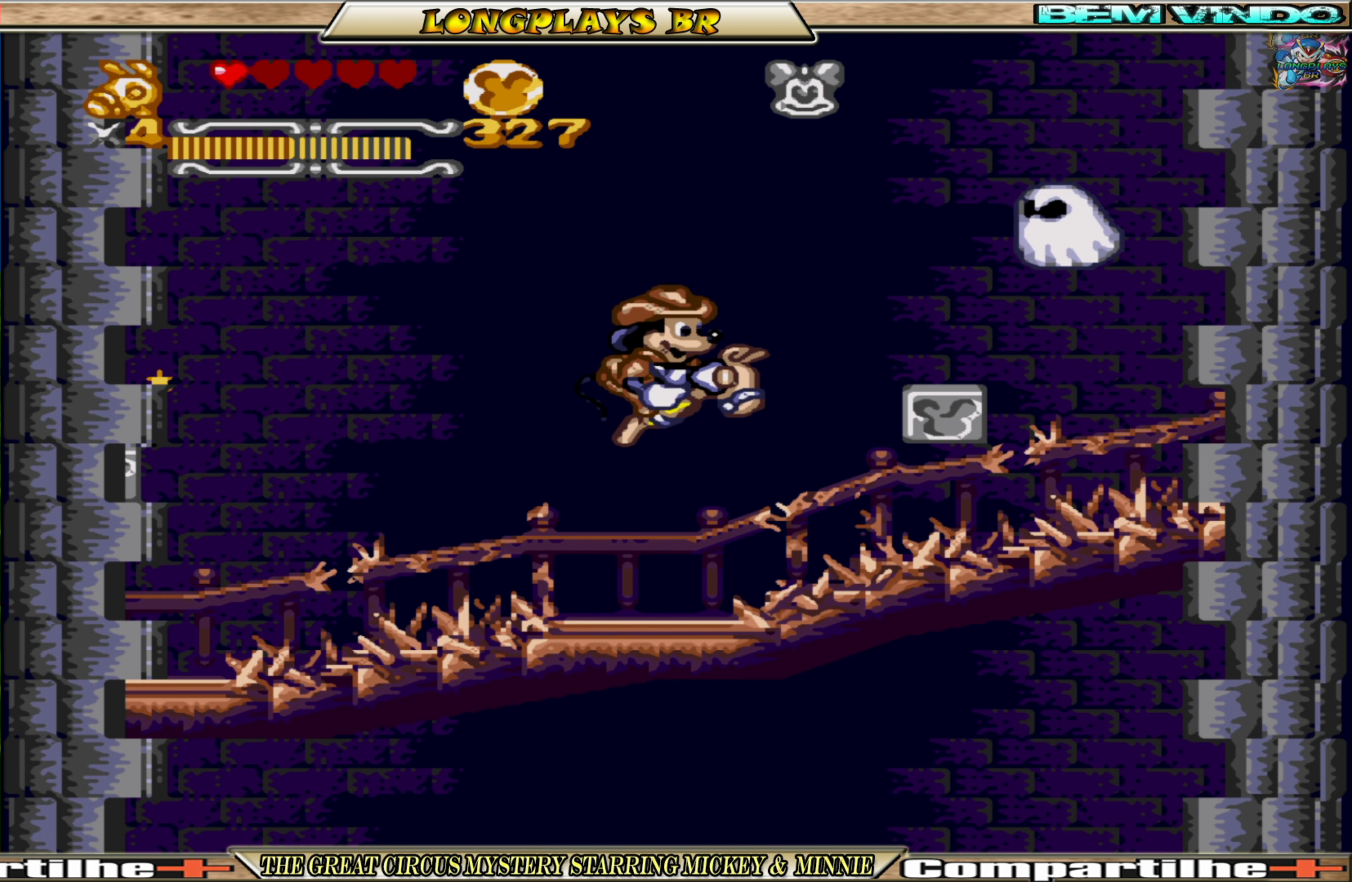
{"buttons": ["A"], "events": [[84, "X", "down"], [200, "X", "up"]]}
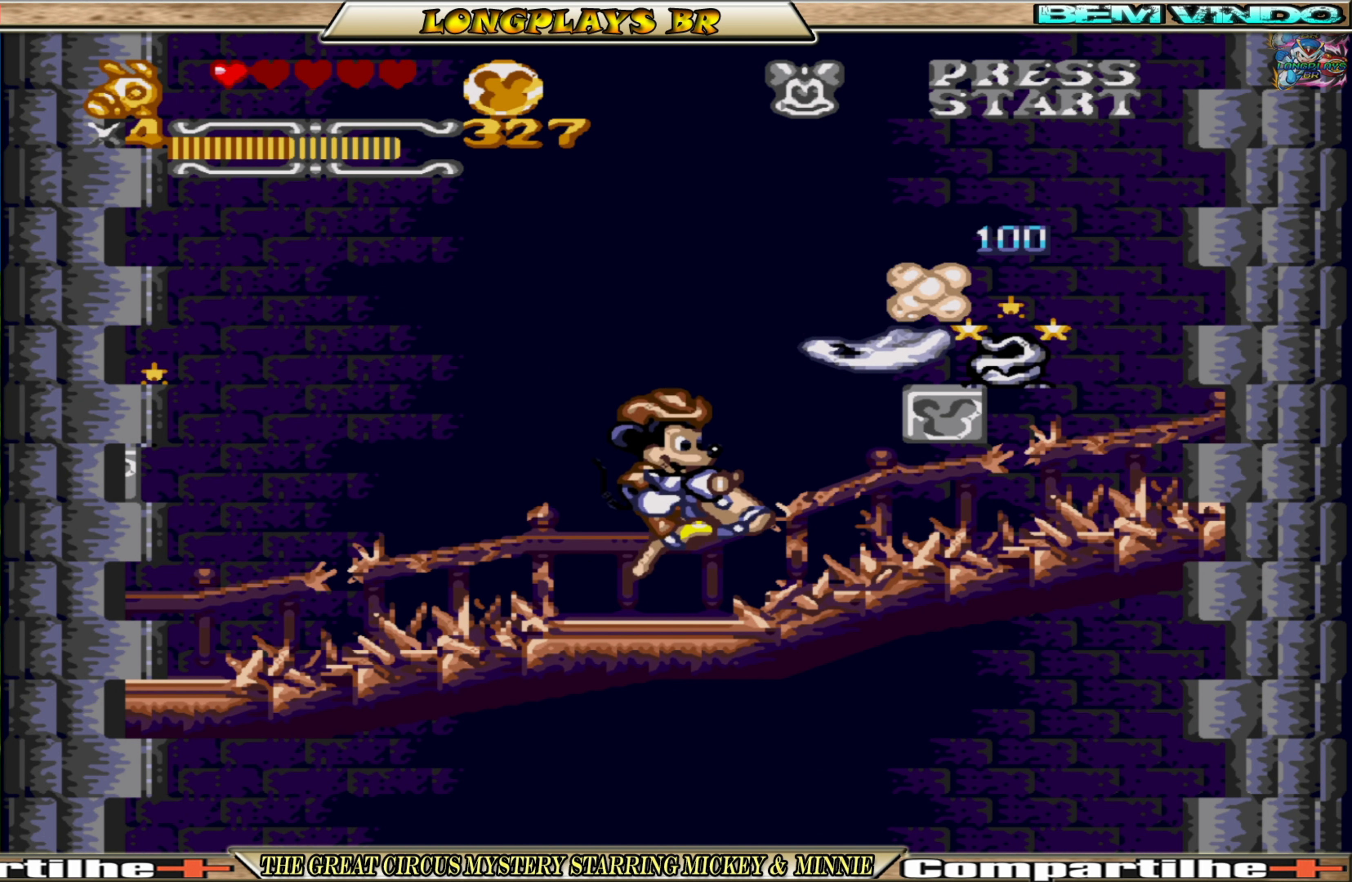
{"buttons": ["A"], "events": []}
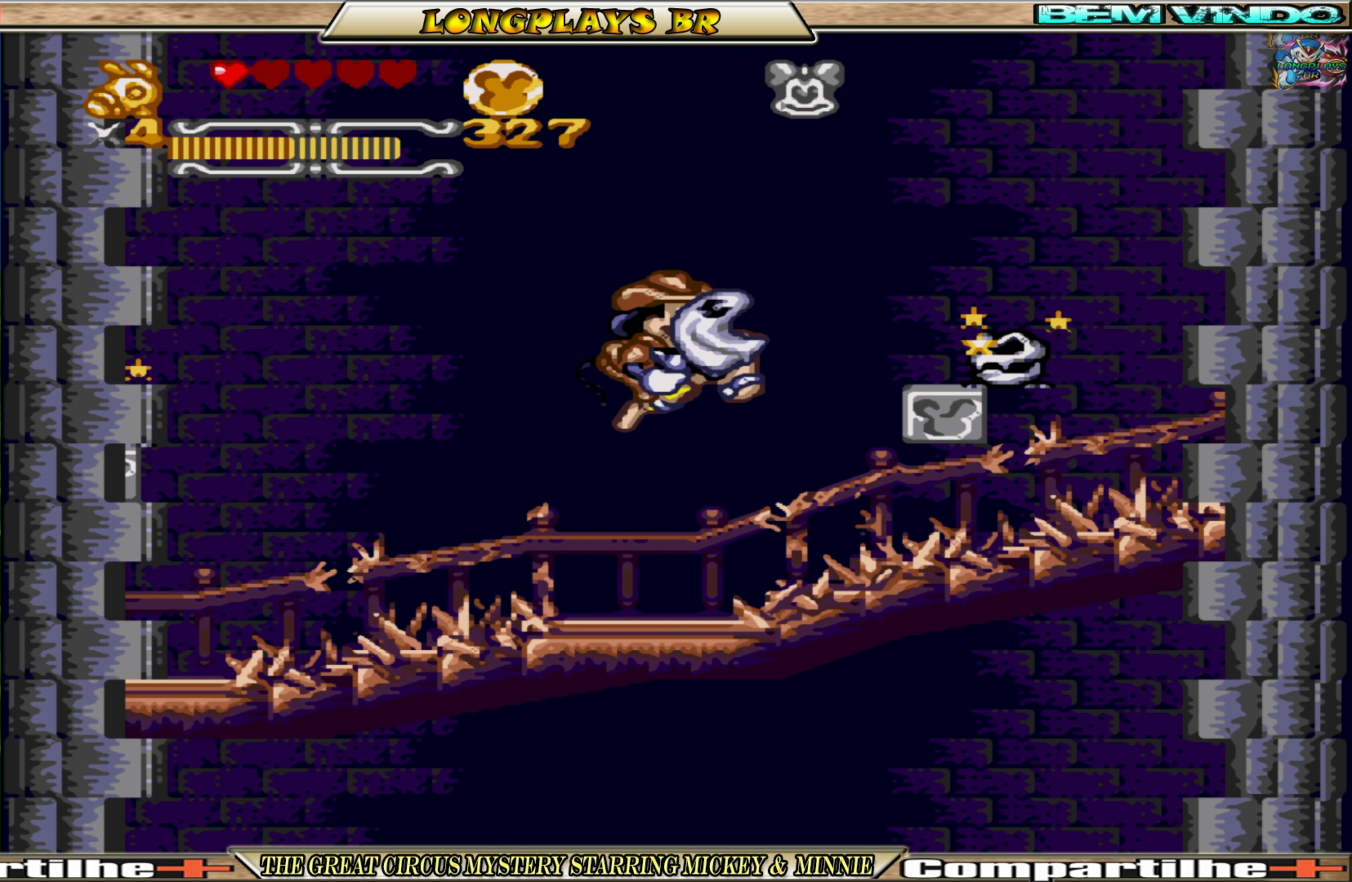
{"buttons": ["A"], "events": []}
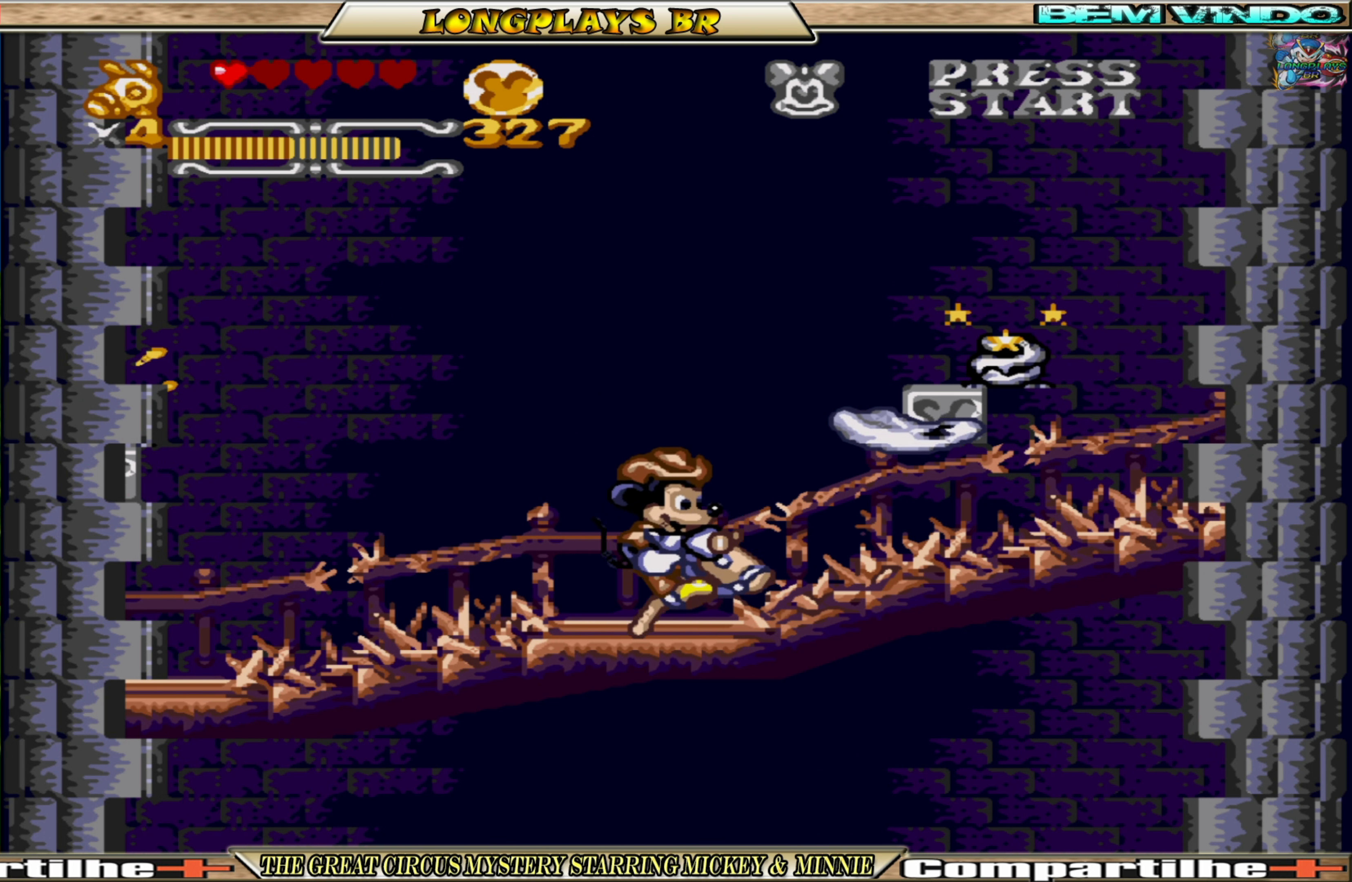
{"buttons": ["A", "DPAD_RIGHT"], "events": [[83, "DPAD_RIGHT", "down"]]}
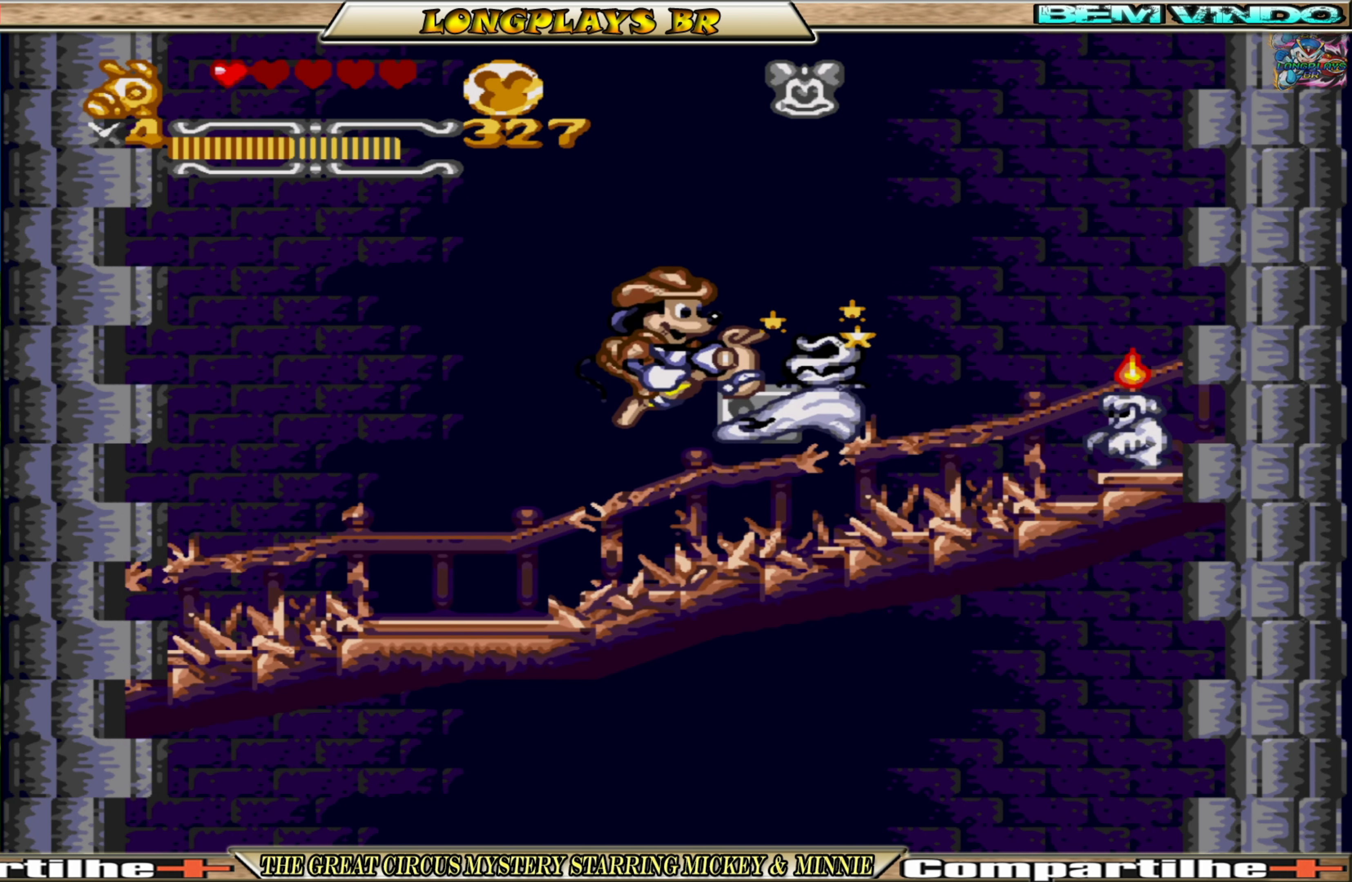
{"buttons": ["A"], "events": [[83, "DPAD_RIGHT", "up"]]}
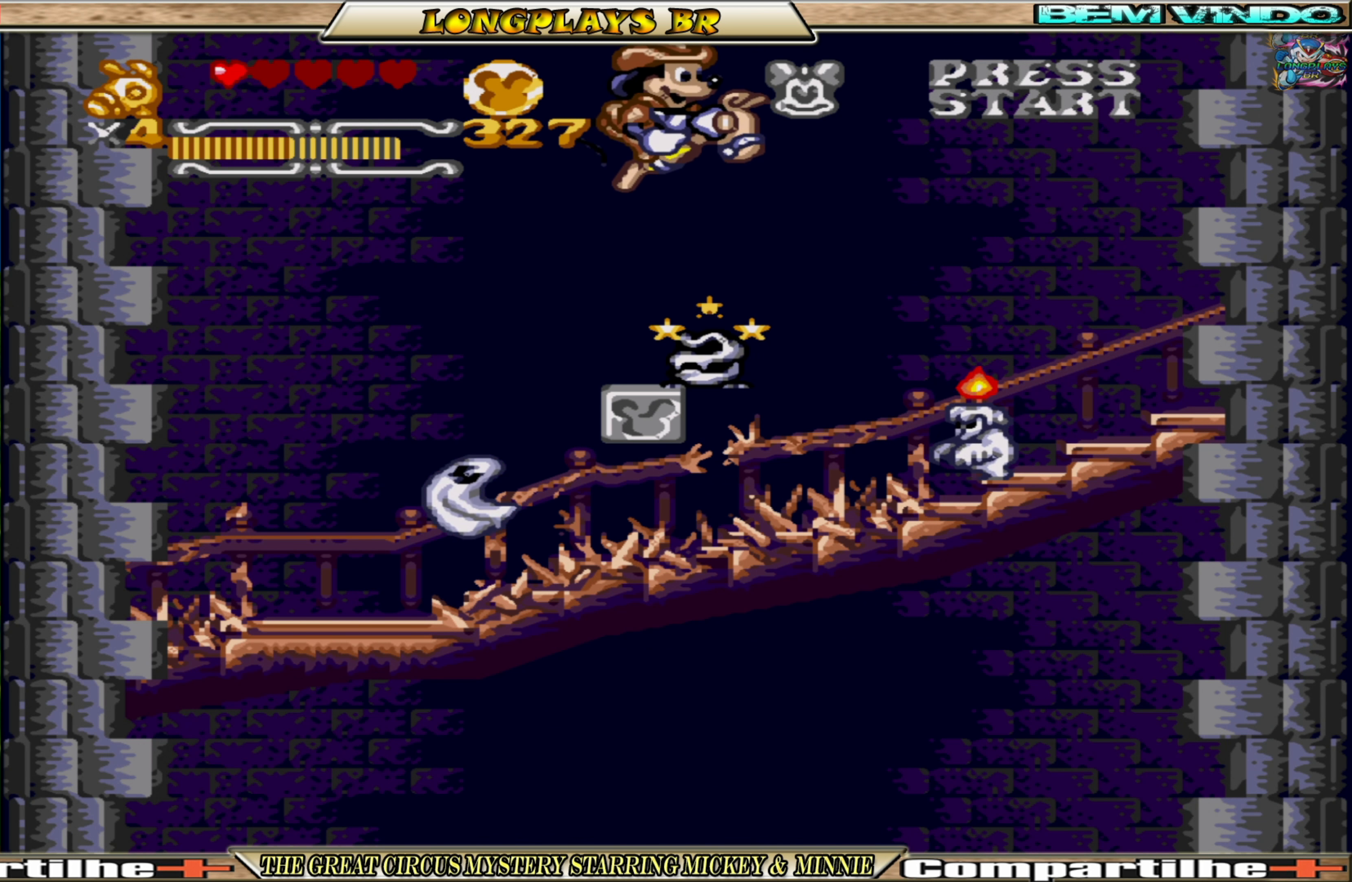
{"buttons": ["A", "DPAD_RIGHT"], "events": [[466, "DPAD_RIGHT", "down"]]}